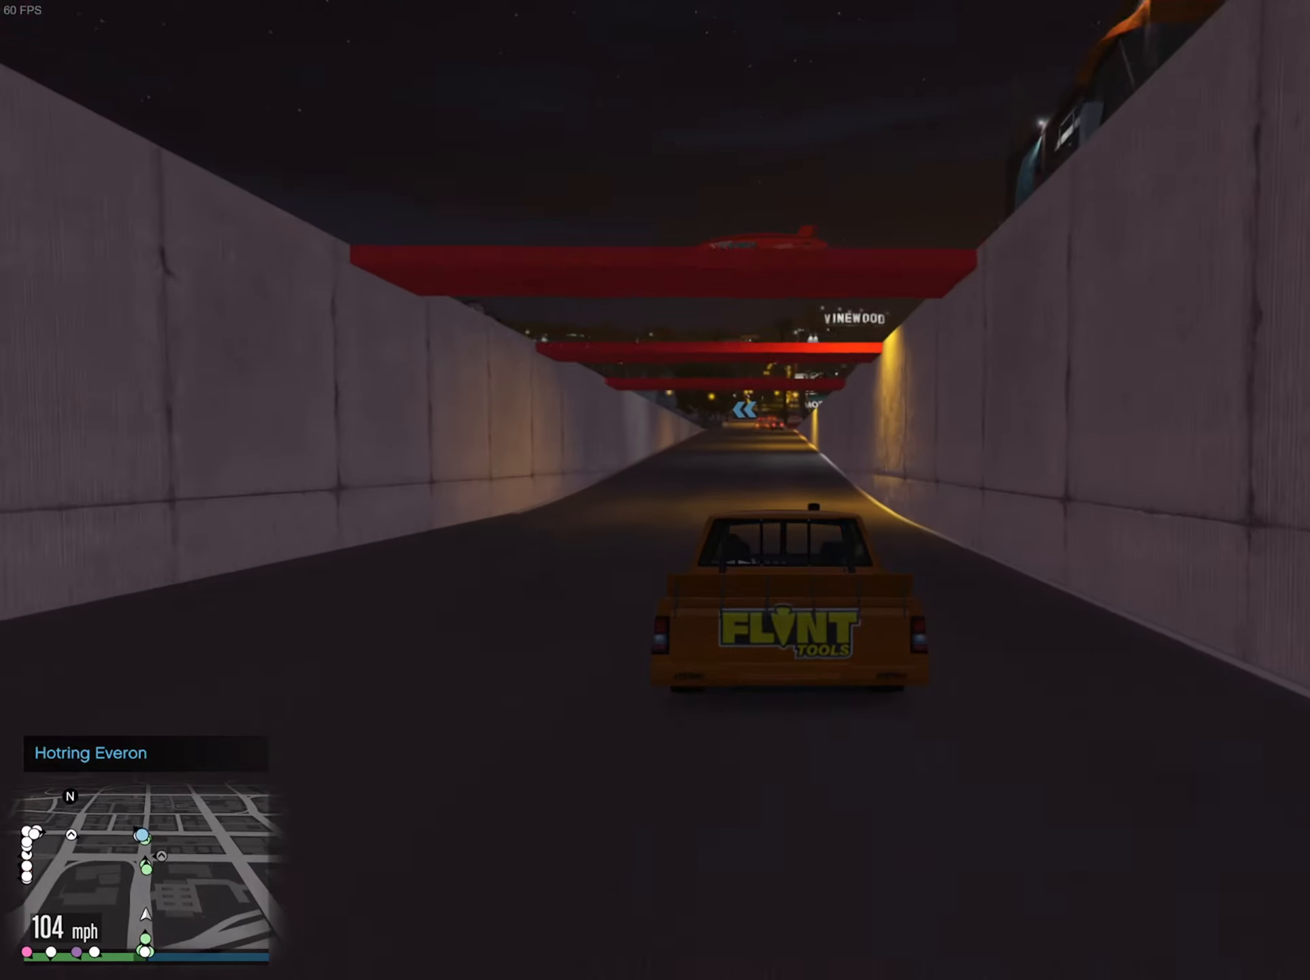
Gameplay with a controller (Xbox layout); each line is a JSON object with the inputs held at the frame after it. "events" lists button and stick changes between this image and that frame as [ms after this image, input, new state], when the widget could be followed in between.
{"buttons": ["R2"], "left_stick": "center", "right_stick": "center", "events": [[350, "left_stick", "down-right"], [467, "left_stick", "center"]]}
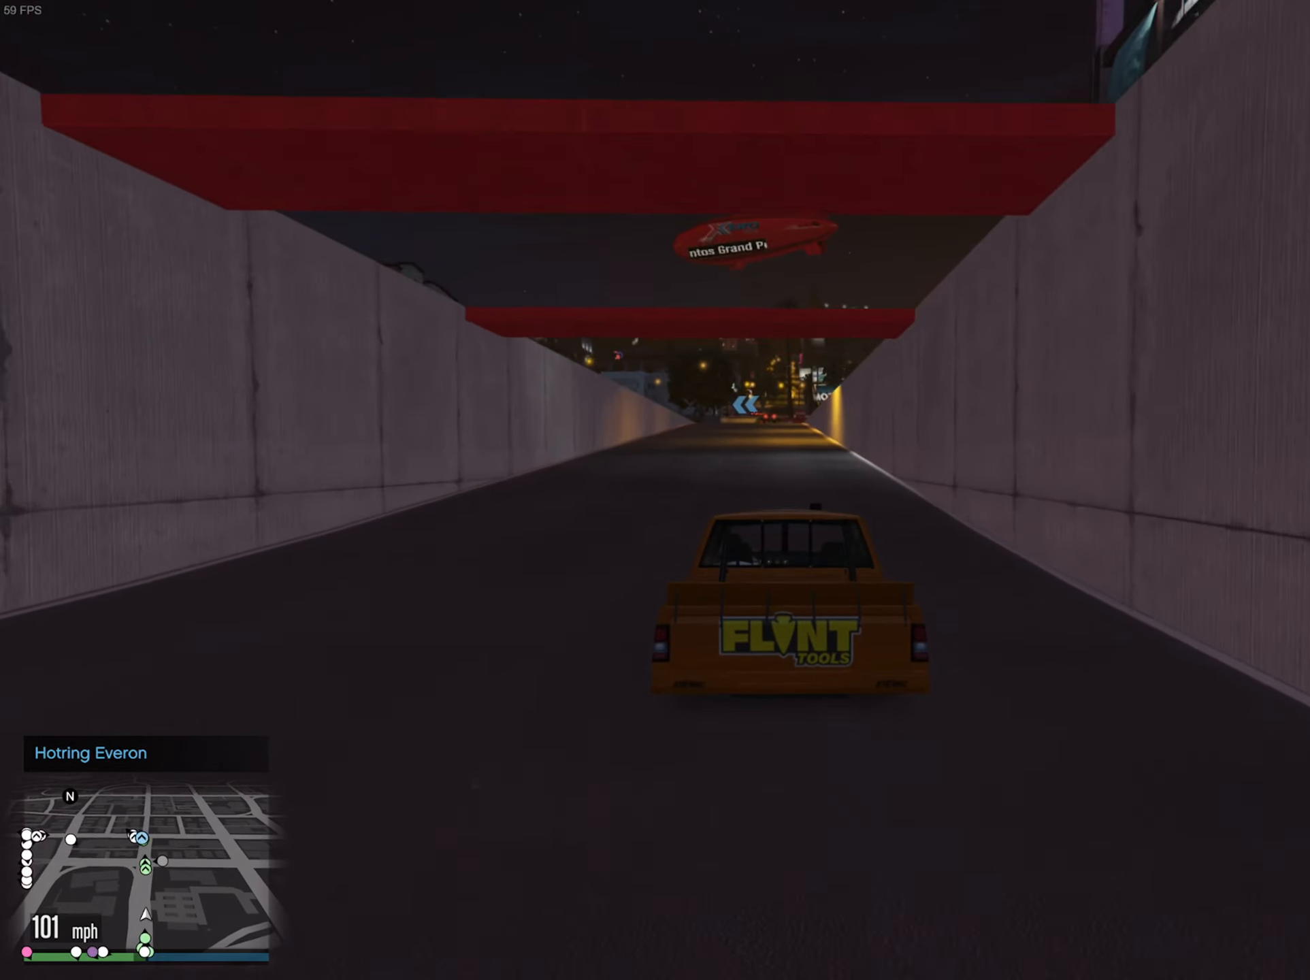
{"buttons": ["R2"], "left_stick": "center", "right_stick": "center", "events": [[350, "left_stick", "down-right"], [434, "left_stick", "center"]]}
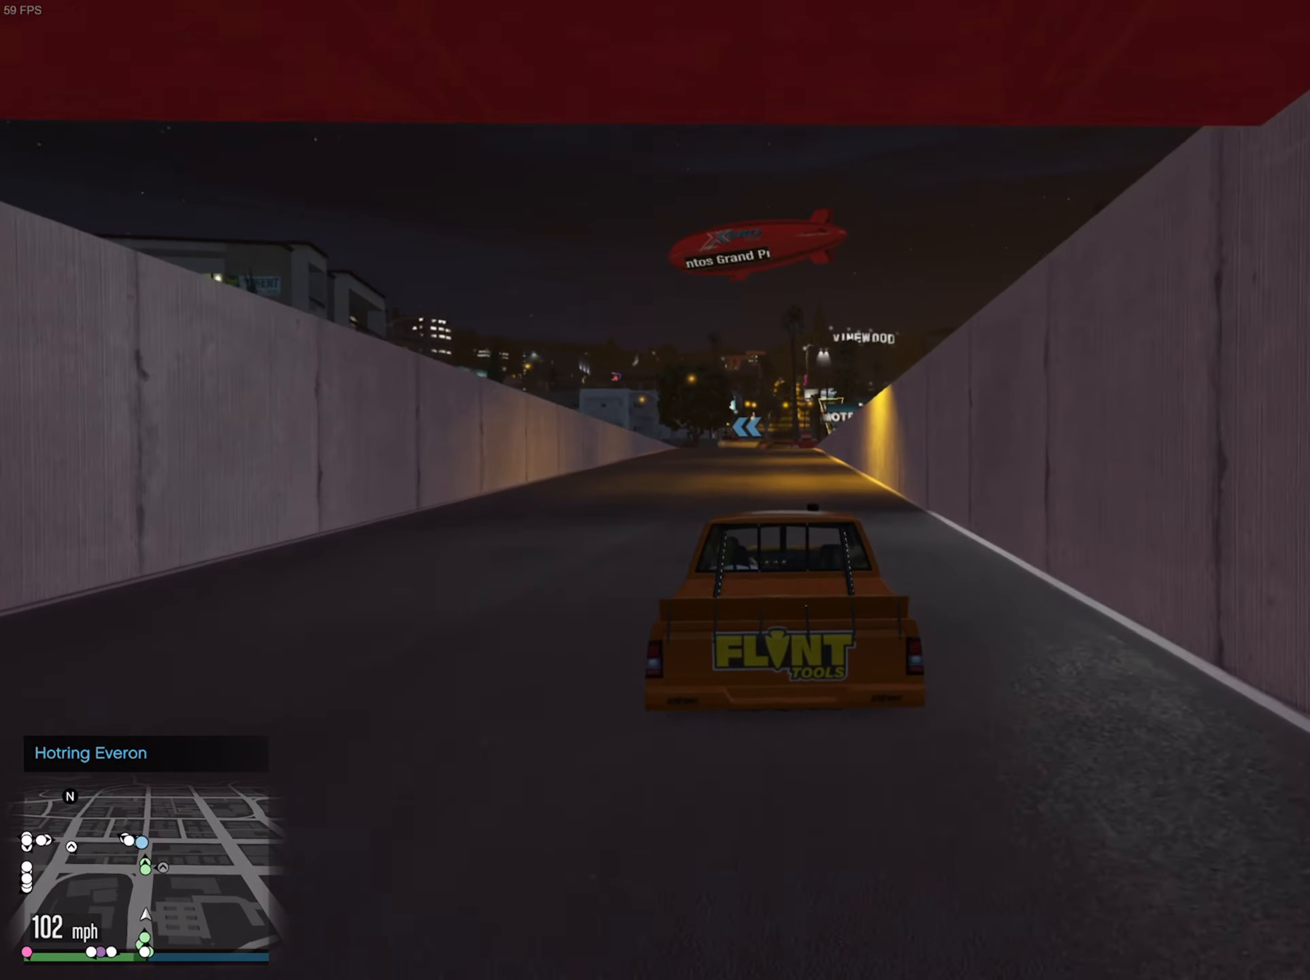
{"buttons": ["R2"], "left_stick": "center", "right_stick": "center", "events": []}
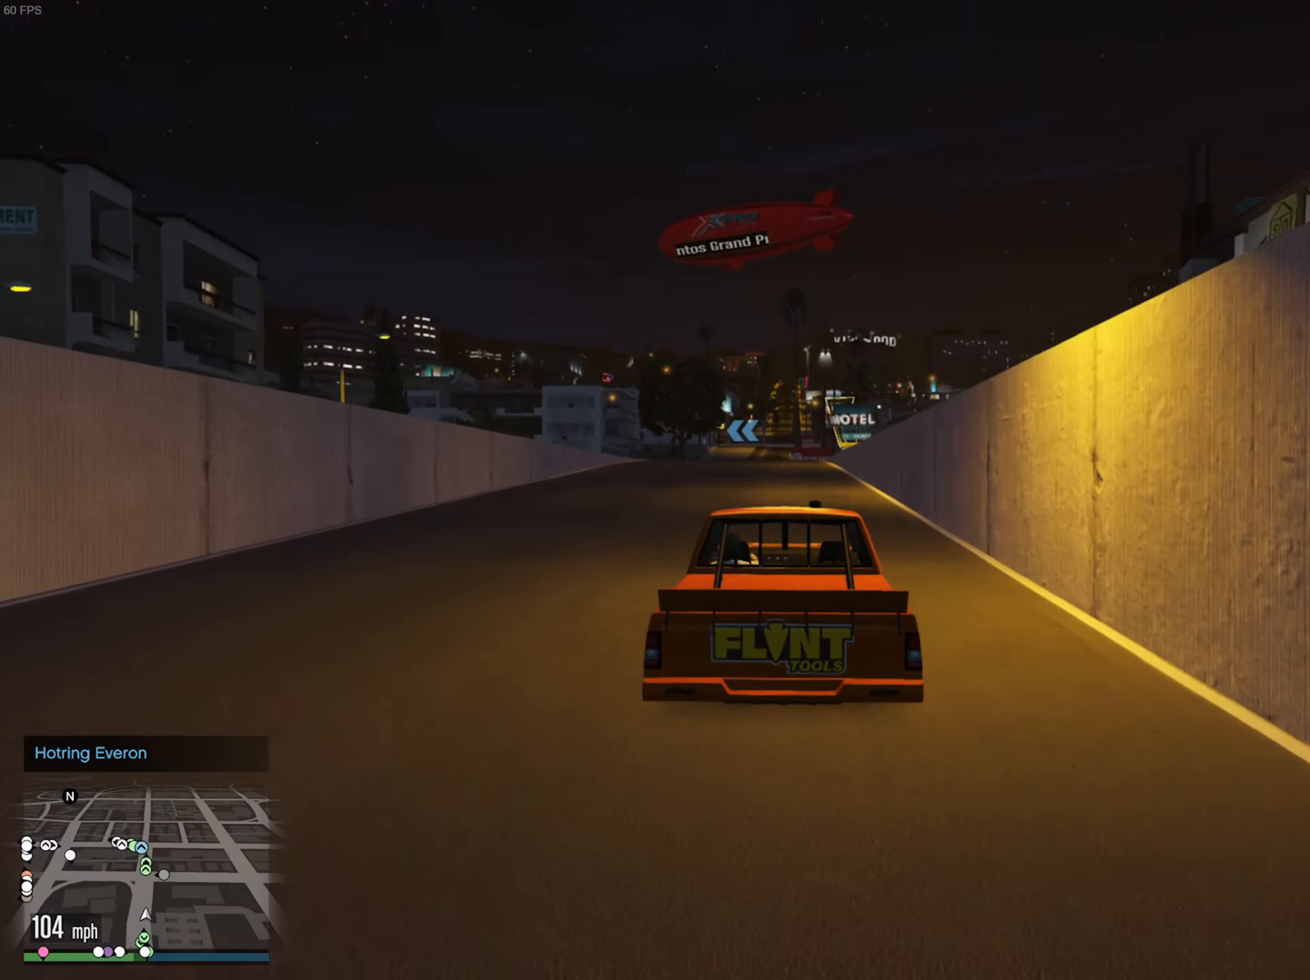
{"buttons": ["R2"], "left_stick": "center", "right_stick": "center", "events": []}
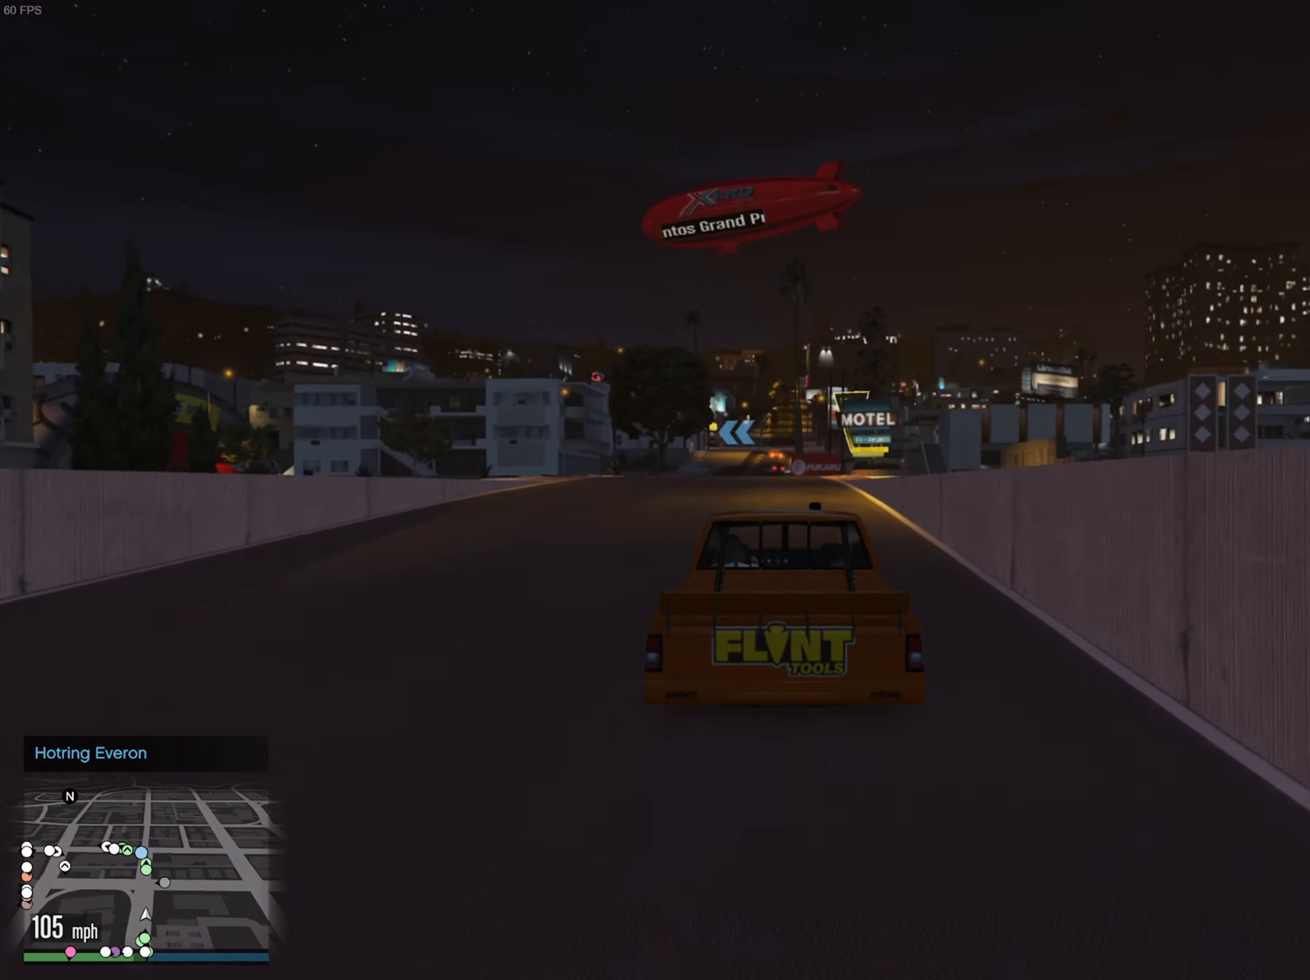
{"buttons": ["R2"], "left_stick": "center", "right_stick": "center", "events": [[84, "left_stick", "down-left"], [300, "left_stick", "center"]]}
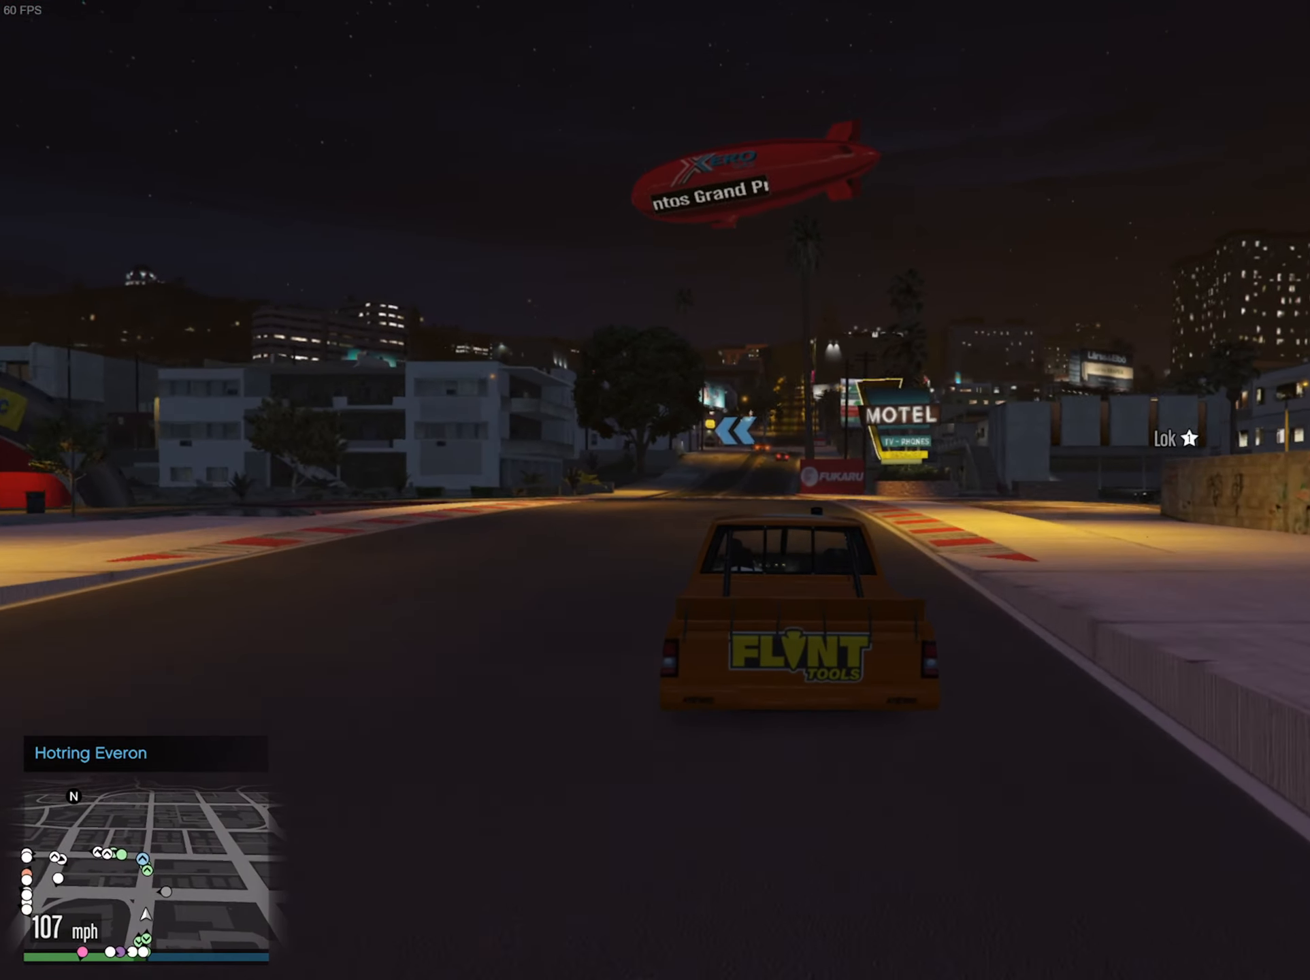
{"buttons": ["R2"], "left_stick": "center", "right_stick": "center", "events": [[50, "L2", "down"], [467, "L2", "up"]]}
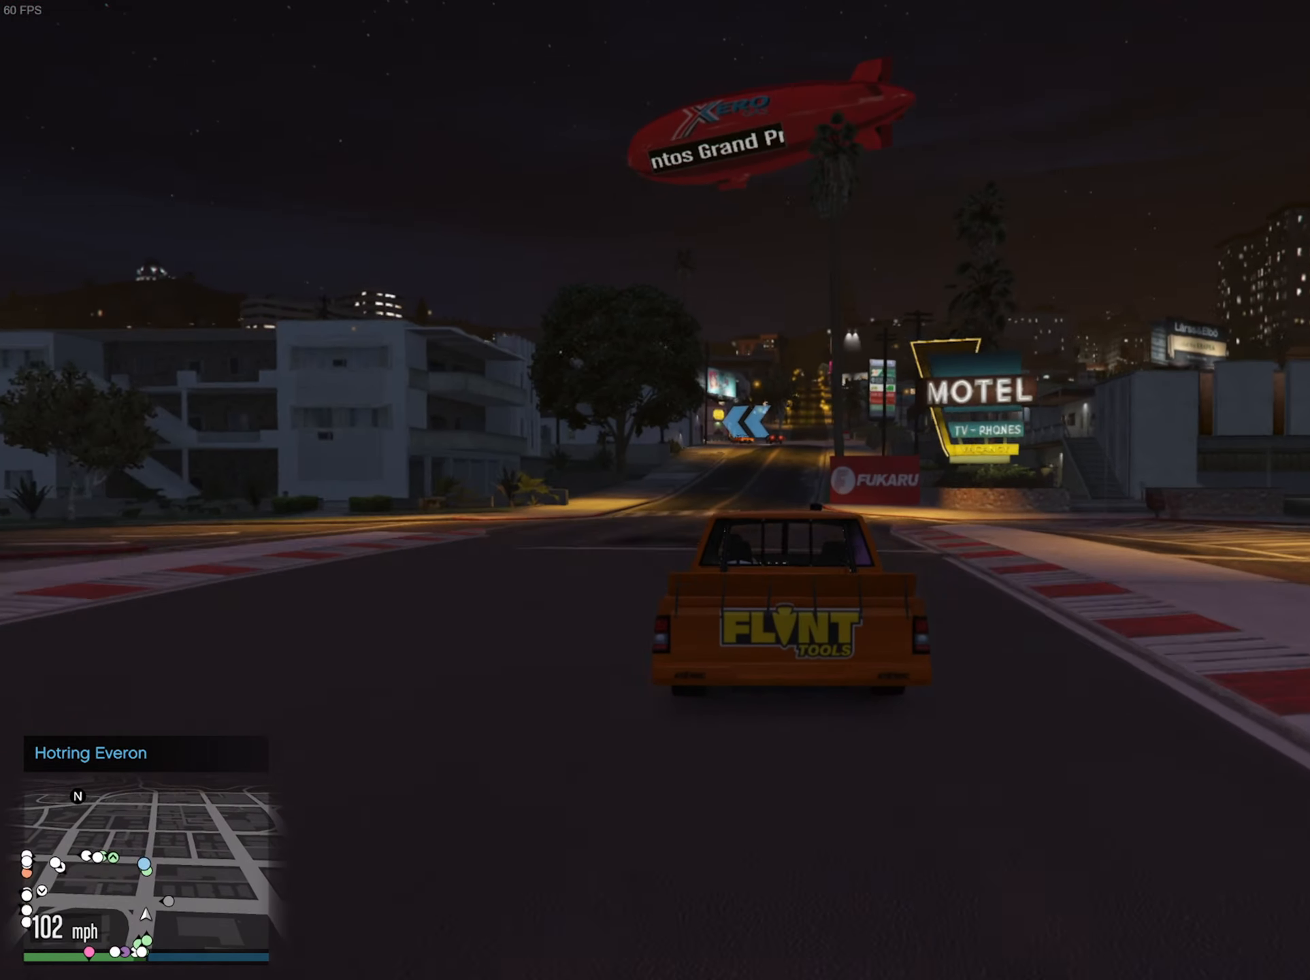
{"buttons": ["R2"], "left_stick": "down-right", "right_stick": "center", "events": [[217, "left_stick", "down-right"], [284, "left_stick", "center"], [450, "left_stick", "down-right"]]}
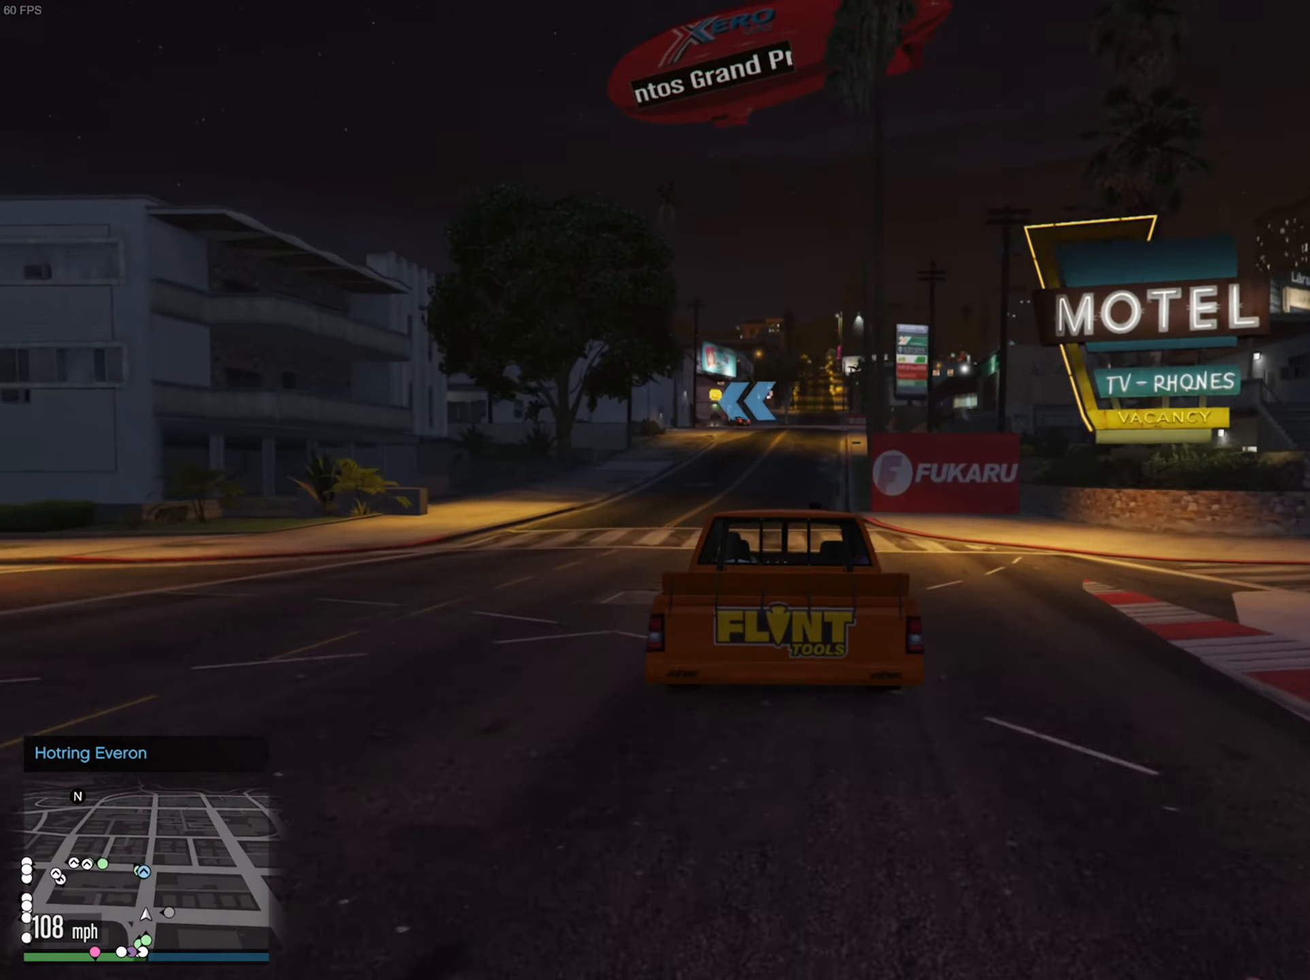
{"buttons": ["R2"], "left_stick": "center", "right_stick": "center", "events": [[84, "left_stick", "center"]]}
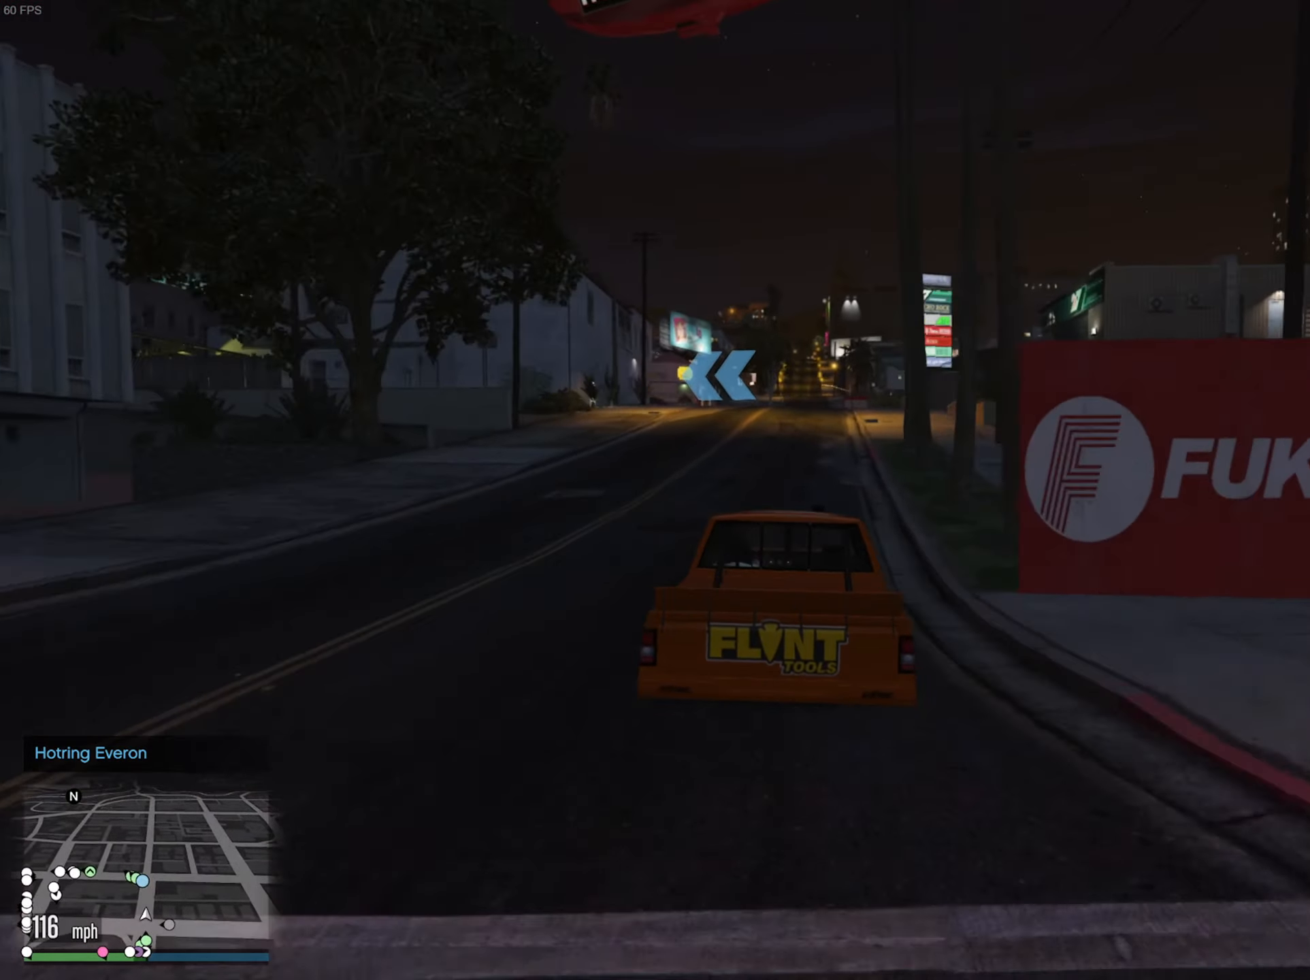
{"buttons": ["L2"], "left_stick": "left", "right_stick": "center", "events": [[117, "L2", "down"], [150, "R2", "up"], [284, "L2", "up"], [317, "L2", "down"], [367, "left_stick", "left"]]}
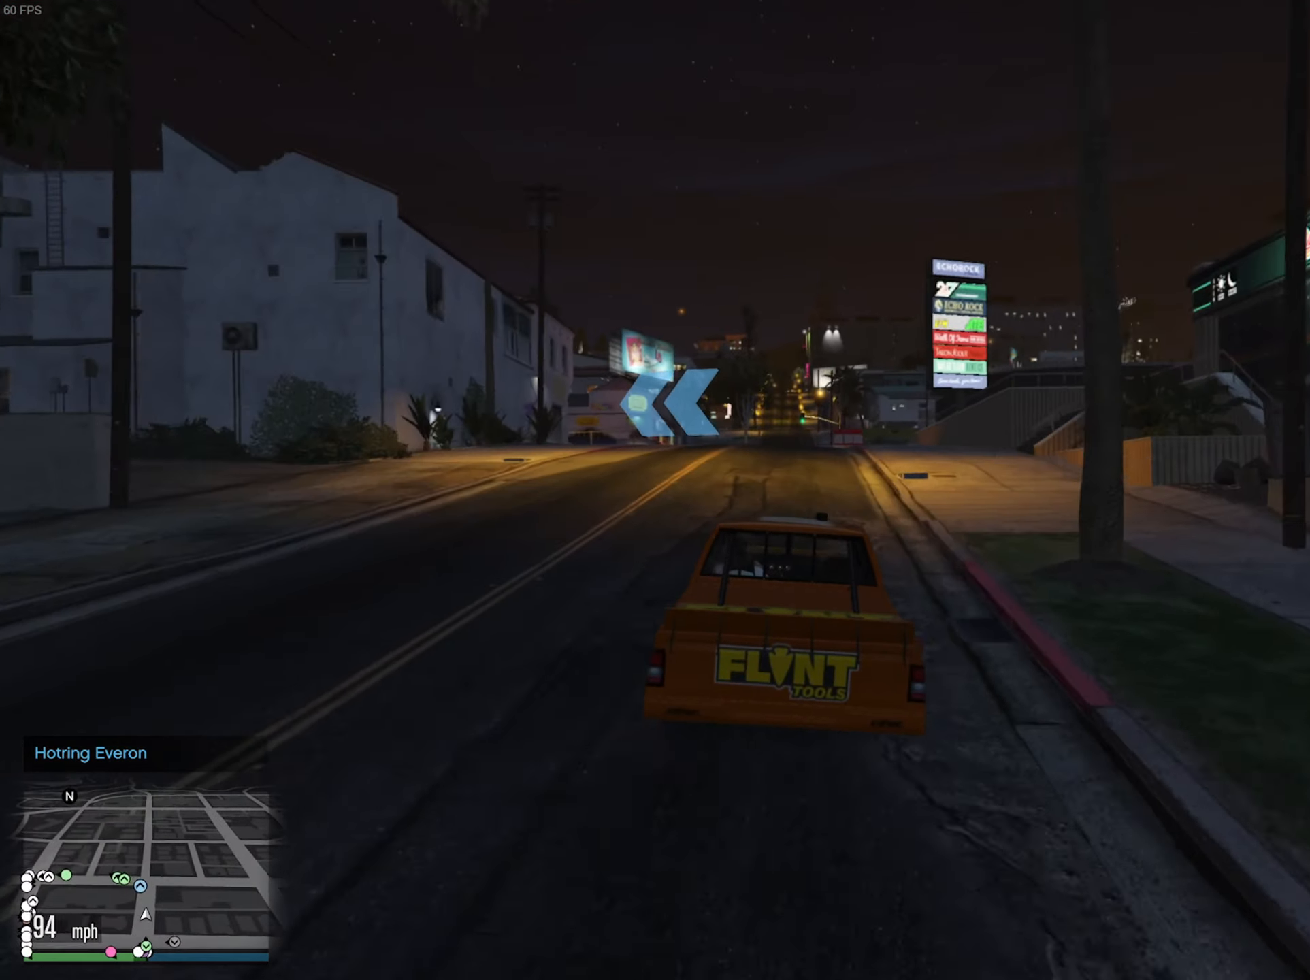
{"buttons": [], "left_stick": "center", "right_stick": "center", "events": [[50, "left_stick", "center"], [150, "L2", "up"], [217, "L2", "down"], [234, "left_stick", "left"], [350, "L2", "up"], [367, "left_stick", "center"]]}
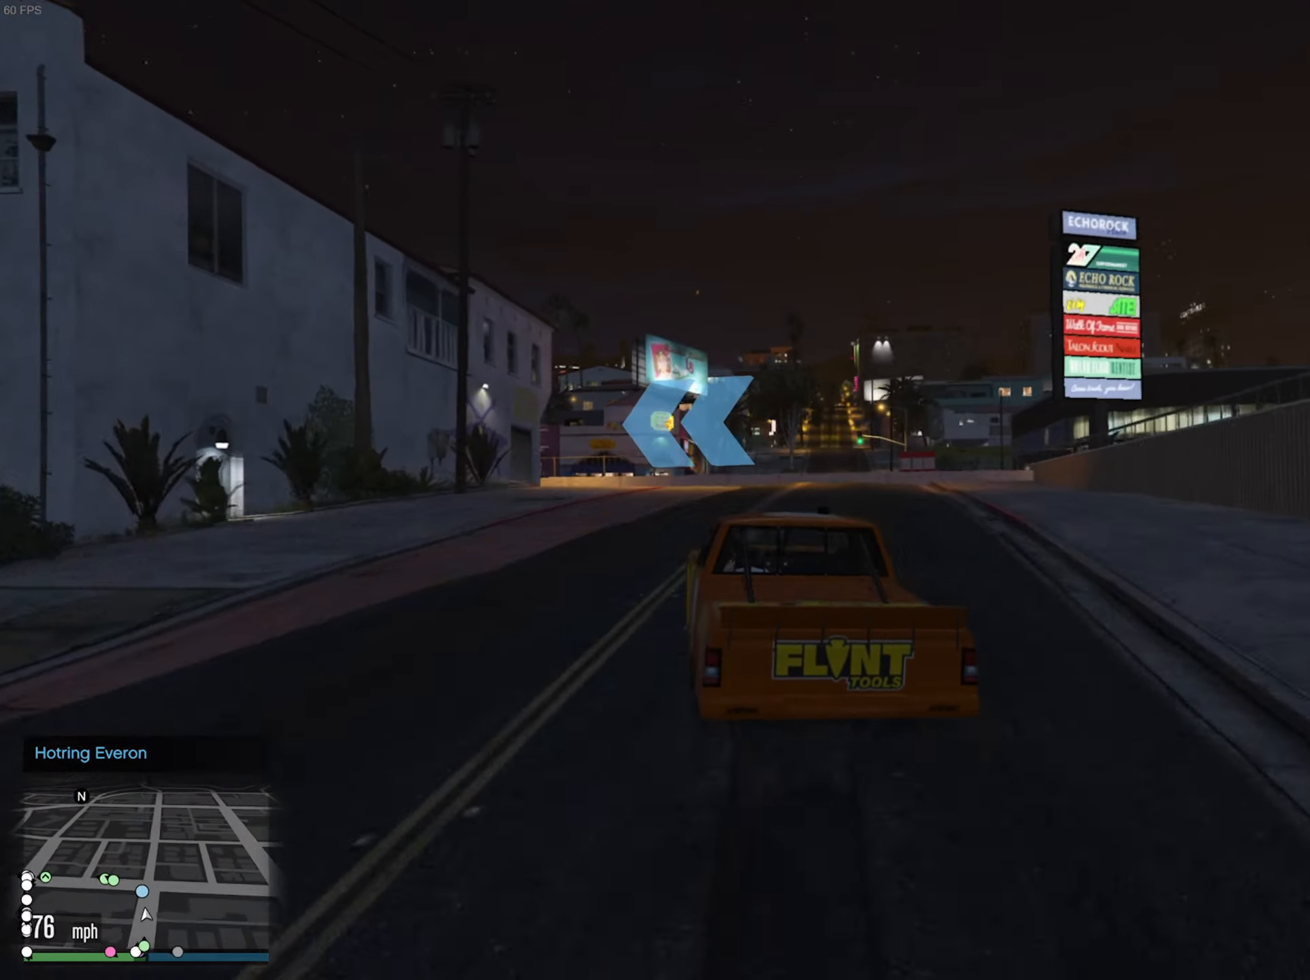
{"buttons": [], "left_stick": "left", "right_stick": "center", "events": [[50, "left_stick", "left"], [84, "L2", "down"], [150, "L2", "up"], [166, "R2", "down"], [200, "left_stick", "center"], [300, "left_stick", "left"], [500, "R2", "up"]]}
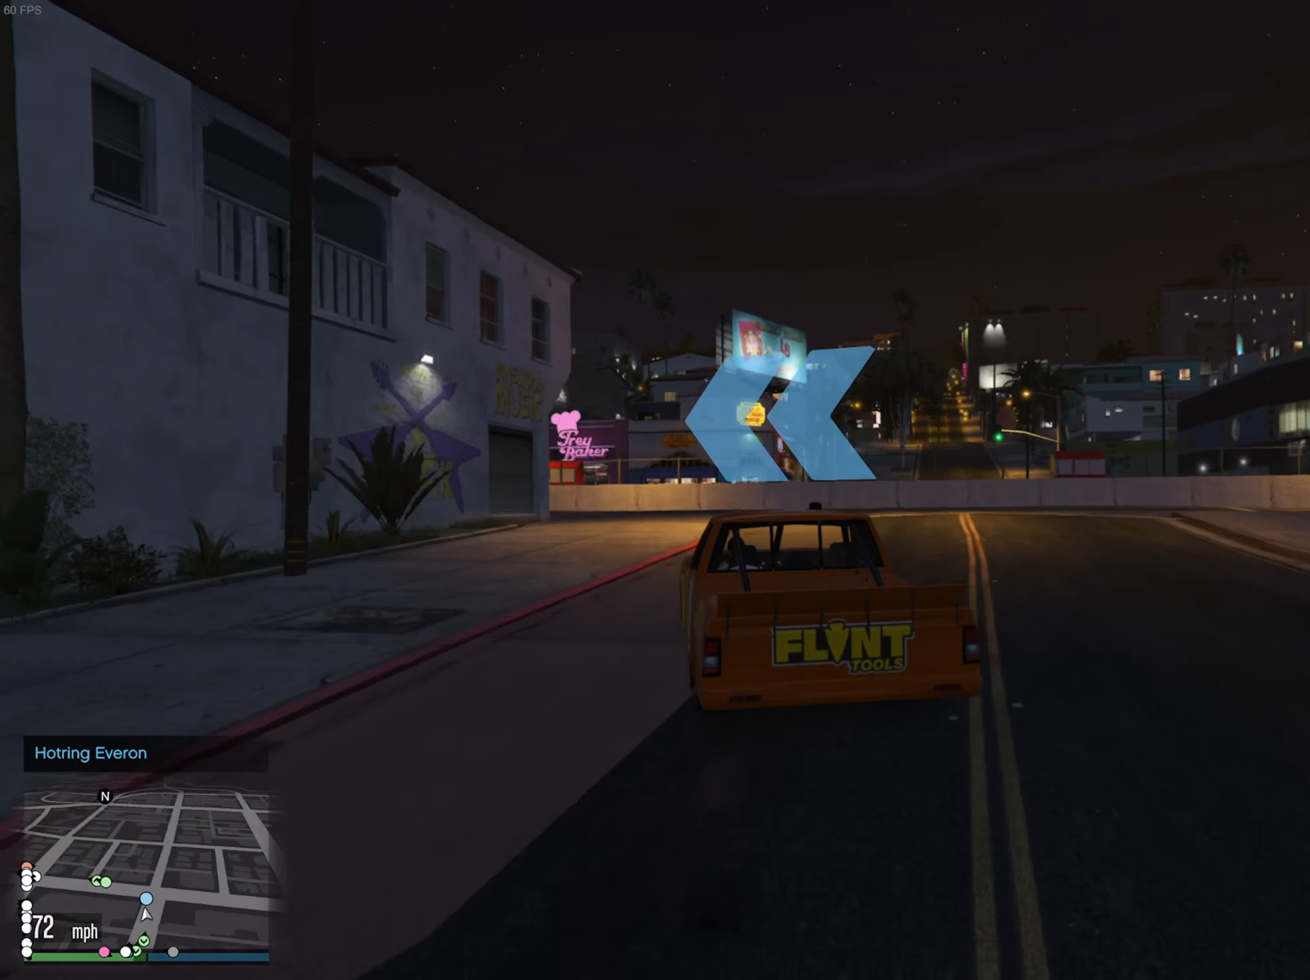
{"buttons": ["R2"], "left_stick": "center", "right_stick": "center", "events": [[366, "R2", "down"], [383, "left_stick", "center"]]}
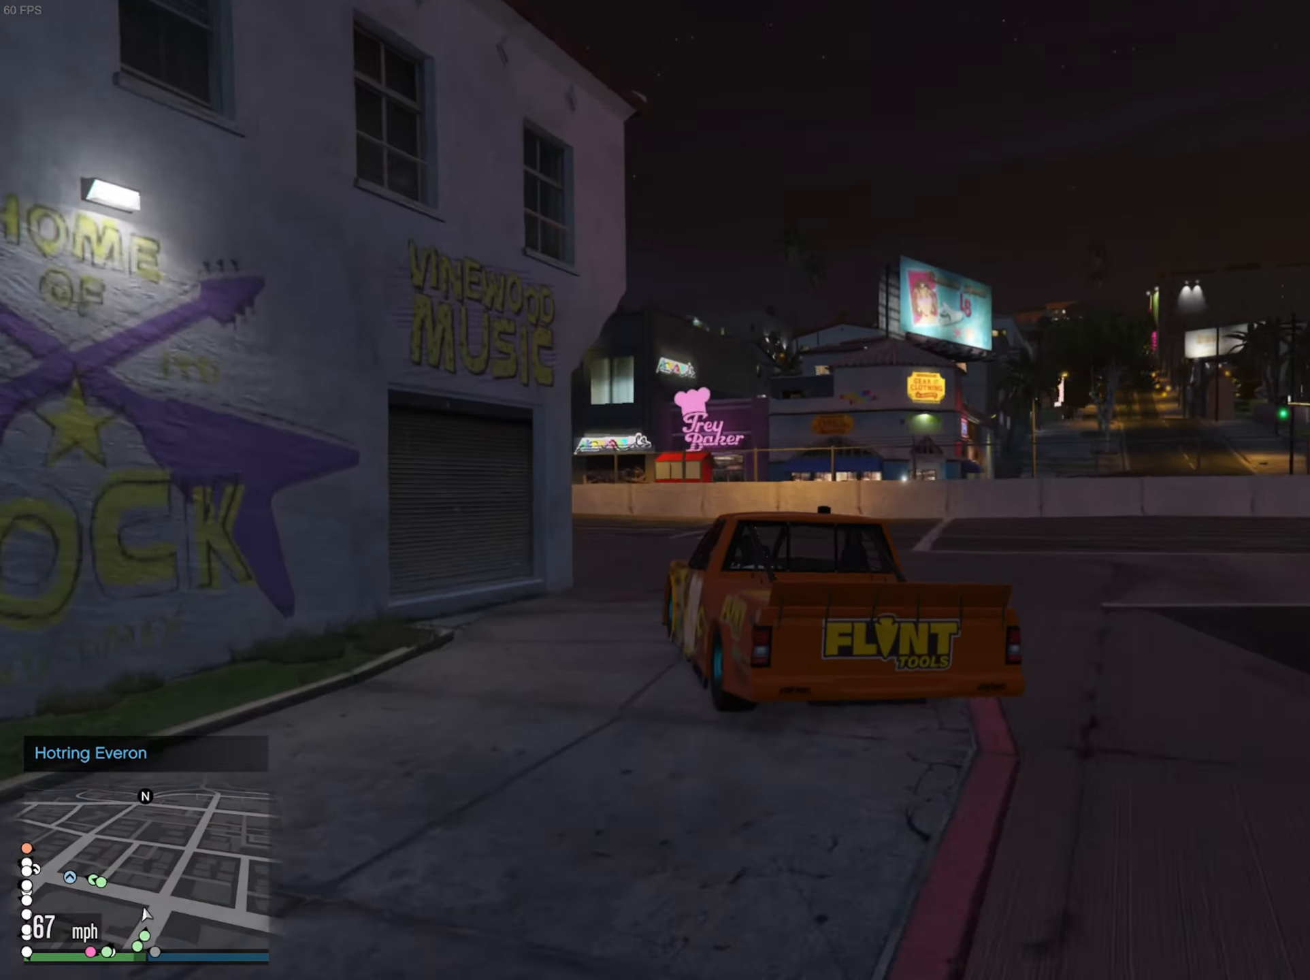
{"buttons": ["R2"], "left_stick": "center", "right_stick": "center", "events": [[66, "left_stick", "left"], [400, "left_stick", "center"]]}
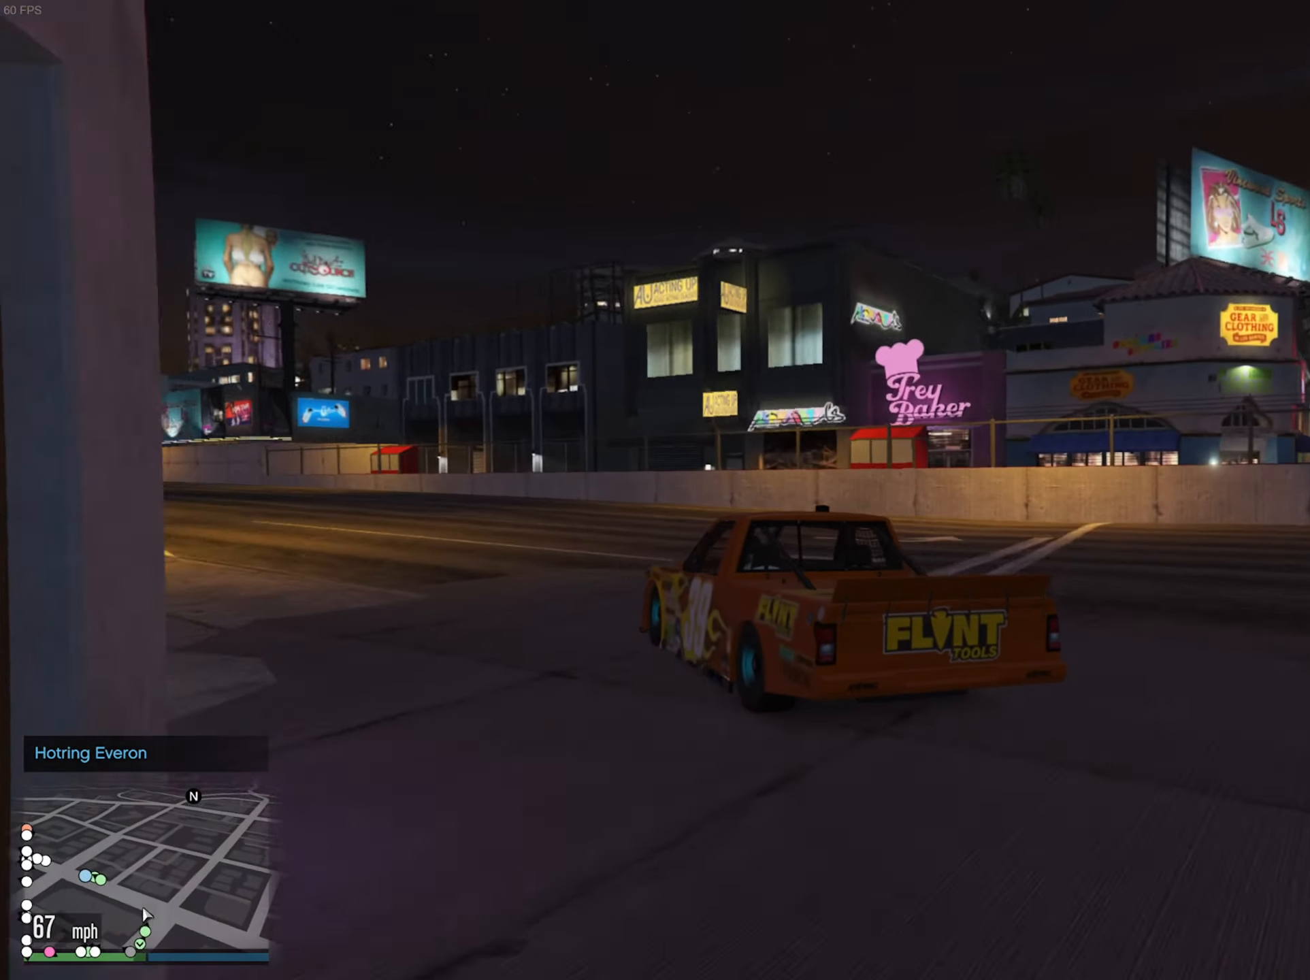
{"buttons": ["R2"], "left_stick": "left", "right_stick": "center", "events": [[333, "left_stick", "left"]]}
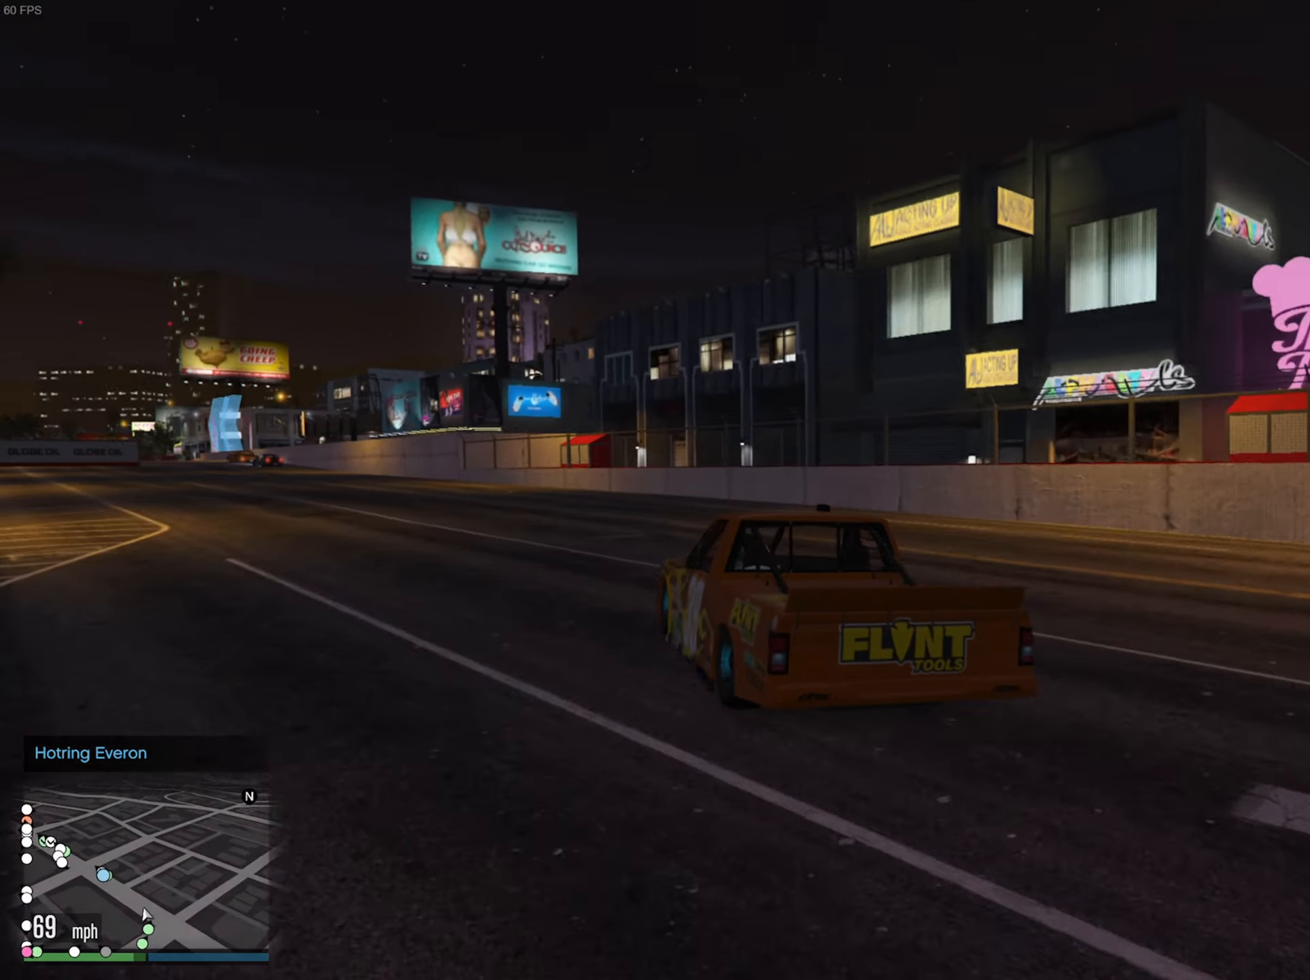
{"buttons": ["R2"], "left_stick": "left", "right_stick": "center", "events": [[16, "left_stick", "center"], [133, "left_stick", "left"], [300, "left_stick", "center"], [466, "left_stick", "left"]]}
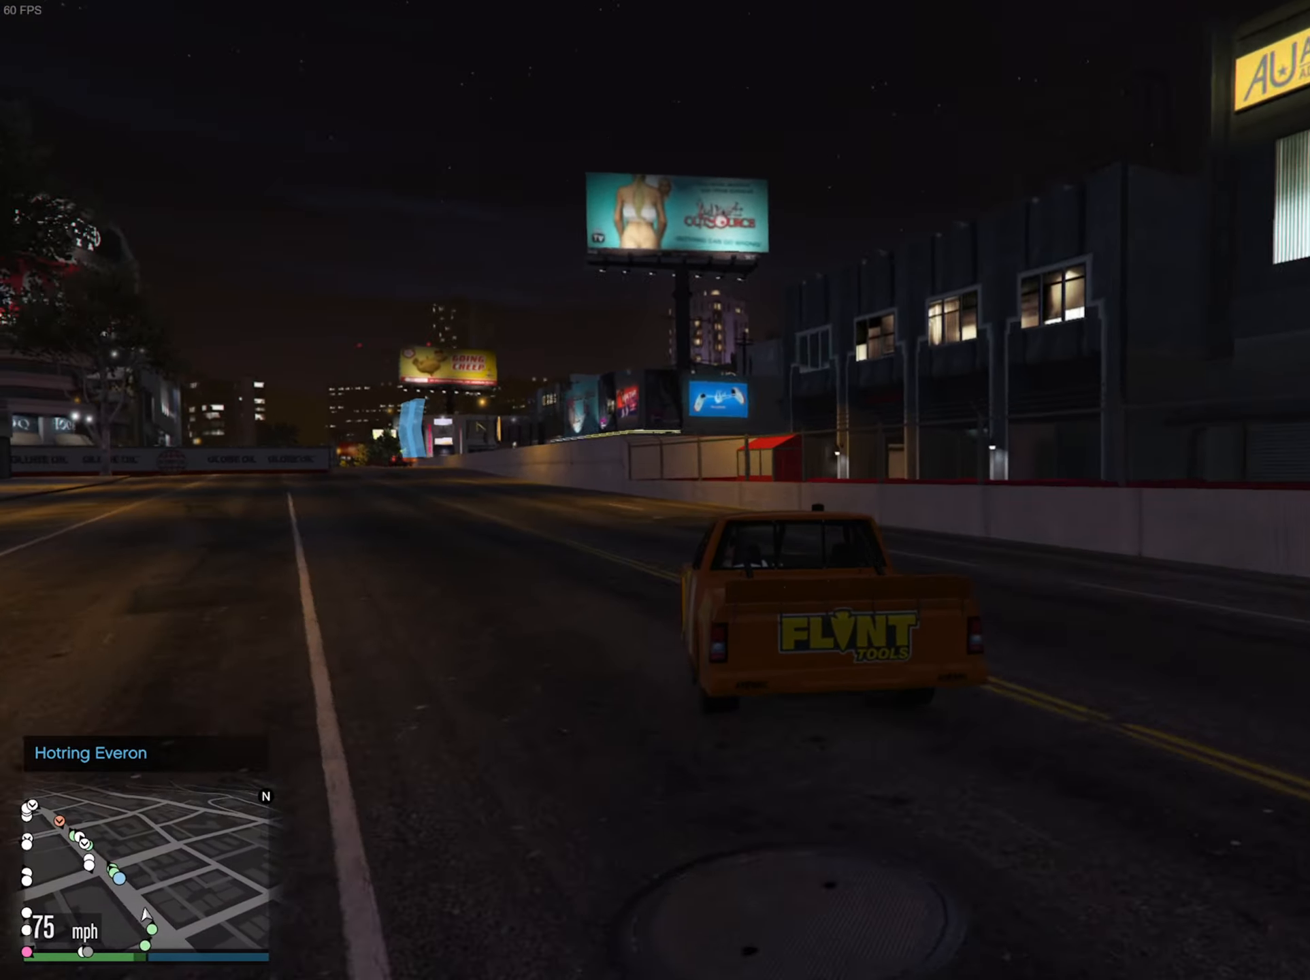
{"buttons": ["R2"], "left_stick": "left", "right_stick": "center", "events": [[116, "left_stick", "center"], [383, "left_stick", "left"]]}
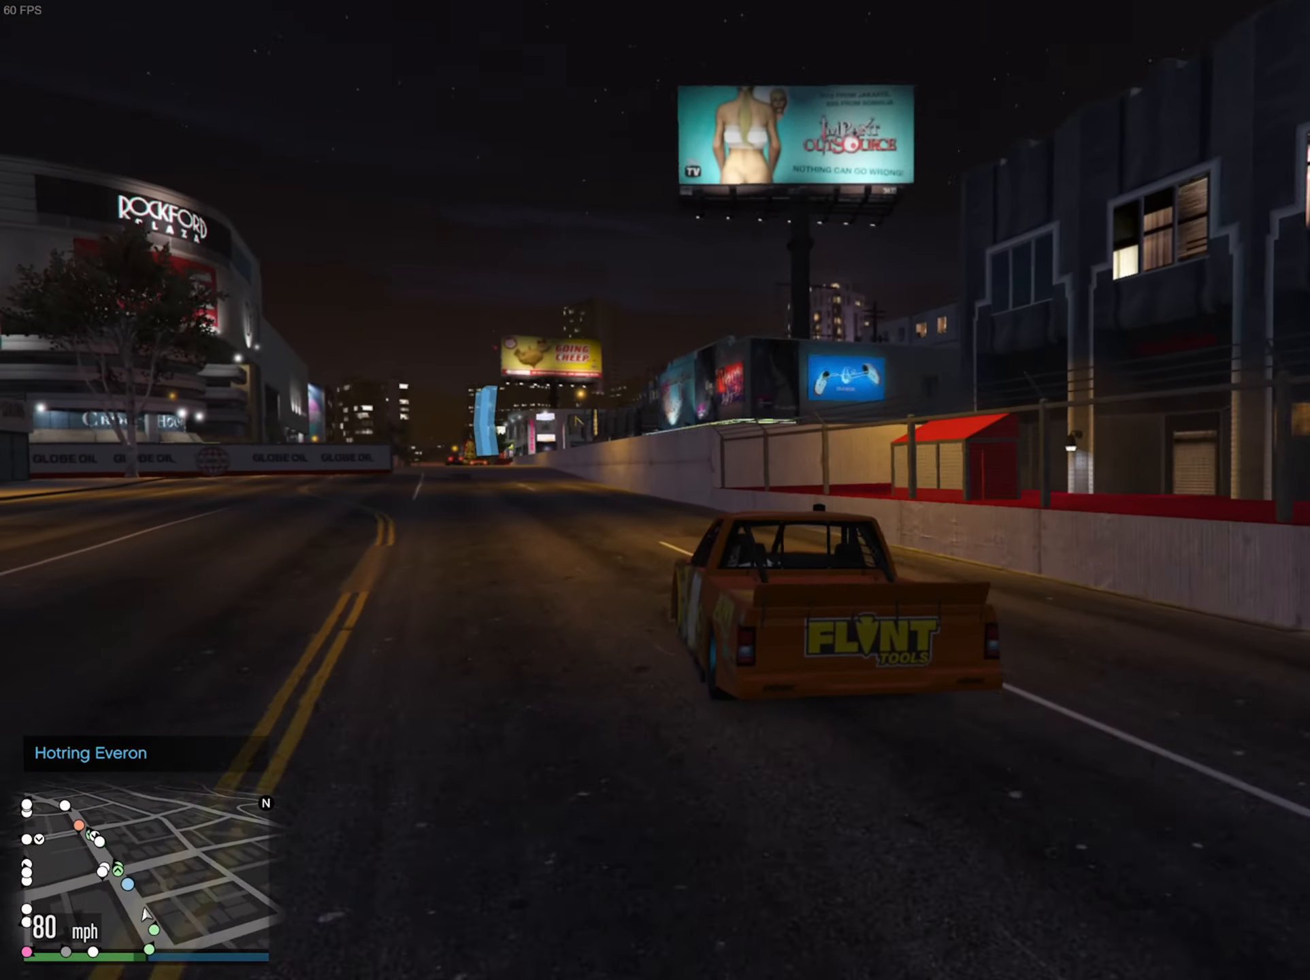
{"buttons": ["R2"], "left_stick": "center", "right_stick": "center", "events": [[50, "left_stick", "center"], [233, "left_stick", "left"], [400, "left_stick", "center"]]}
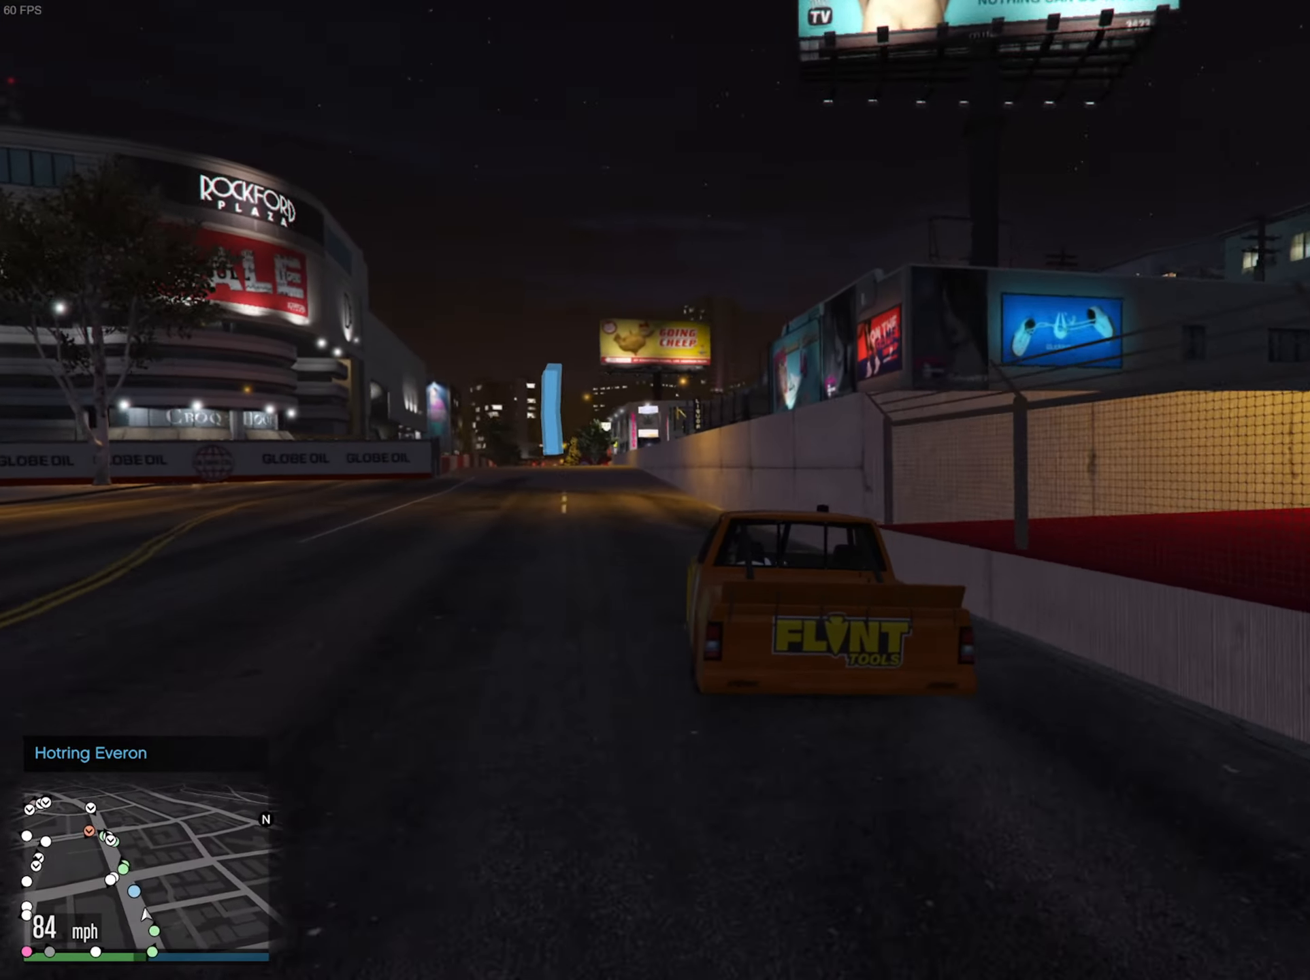
{"buttons": ["R2"], "left_stick": "center", "right_stick": "center", "events": [[233, "left_stick", "left"], [366, "left_stick", "center"]]}
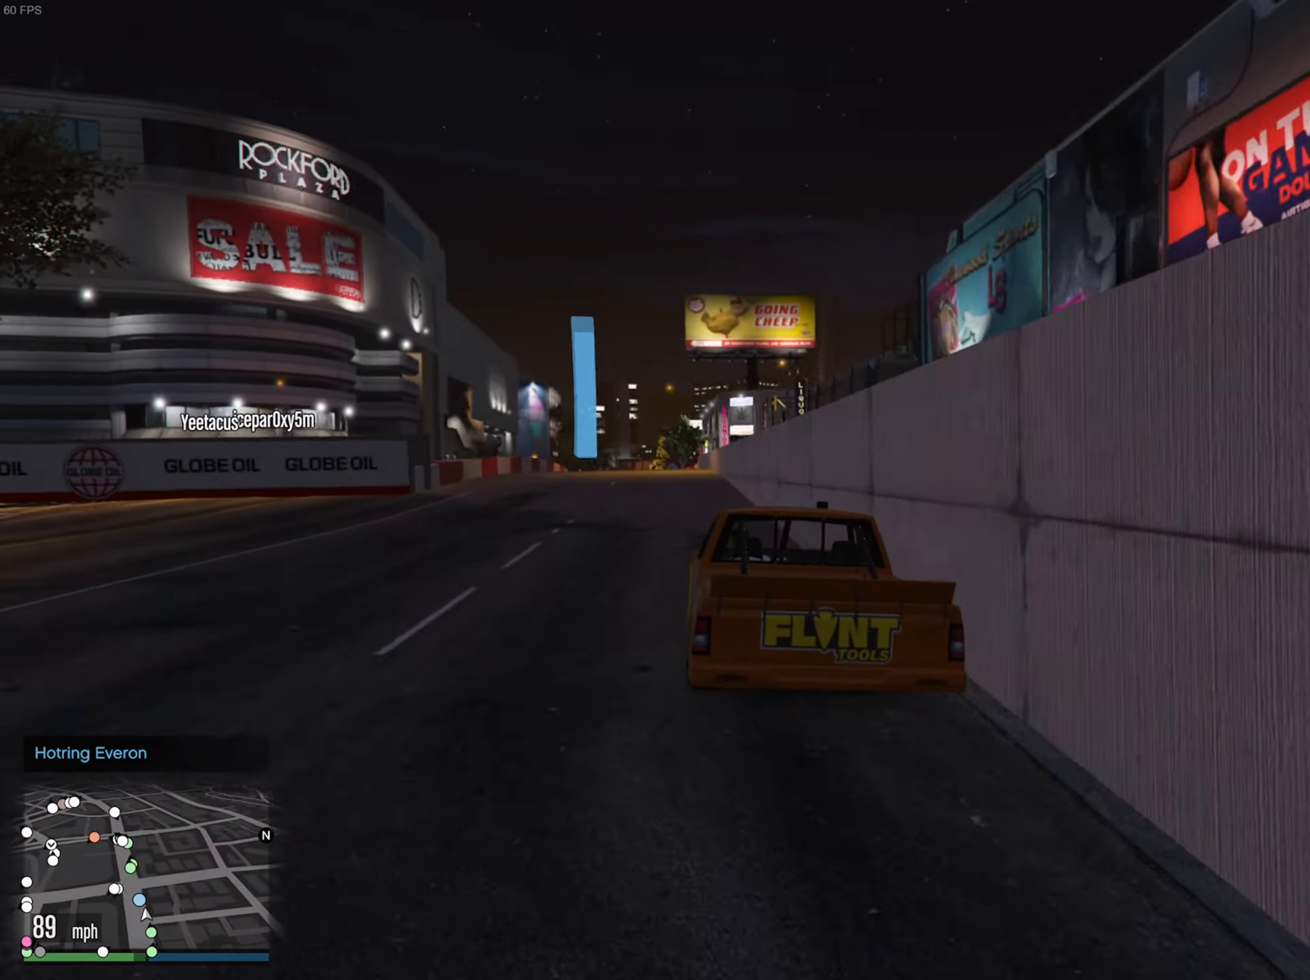
{"buttons": ["R2"], "left_stick": "center", "right_stick": "center", "events": [[33, "left_stick", "left"], [83, "left_stick", "down-left"], [216, "left_stick", "center"]]}
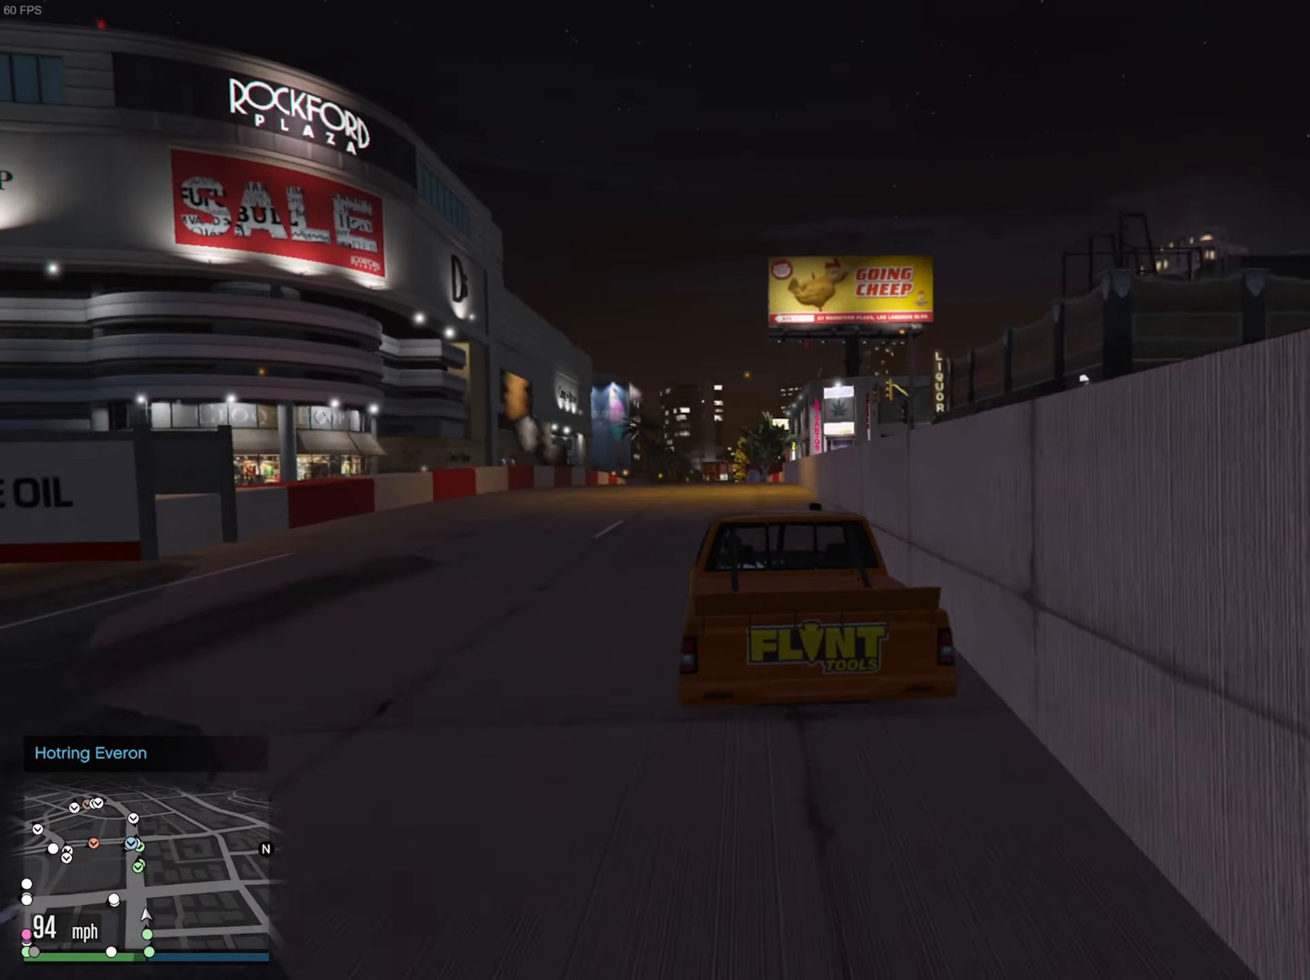
{"buttons": ["R2"], "left_stick": "center", "right_stick": "center", "events": [[366, "left_stick", "down-right"], [483, "left_stick", "center"]]}
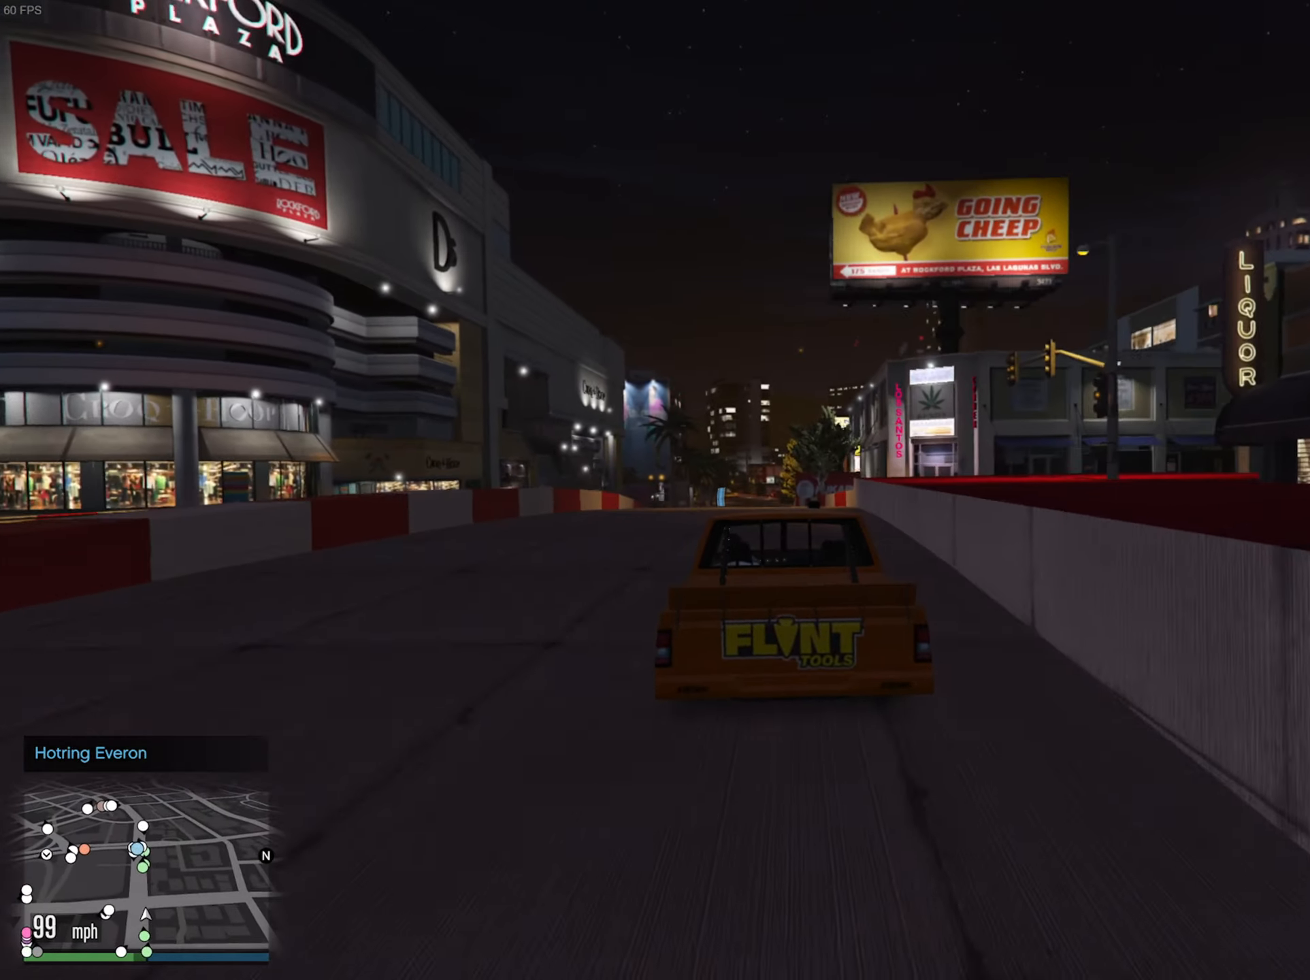
{"buttons": ["L2", "R2"], "left_stick": "left", "right_stick": "center", "events": [[250, "L2", "down"], [383, "left_stick", "left"]]}
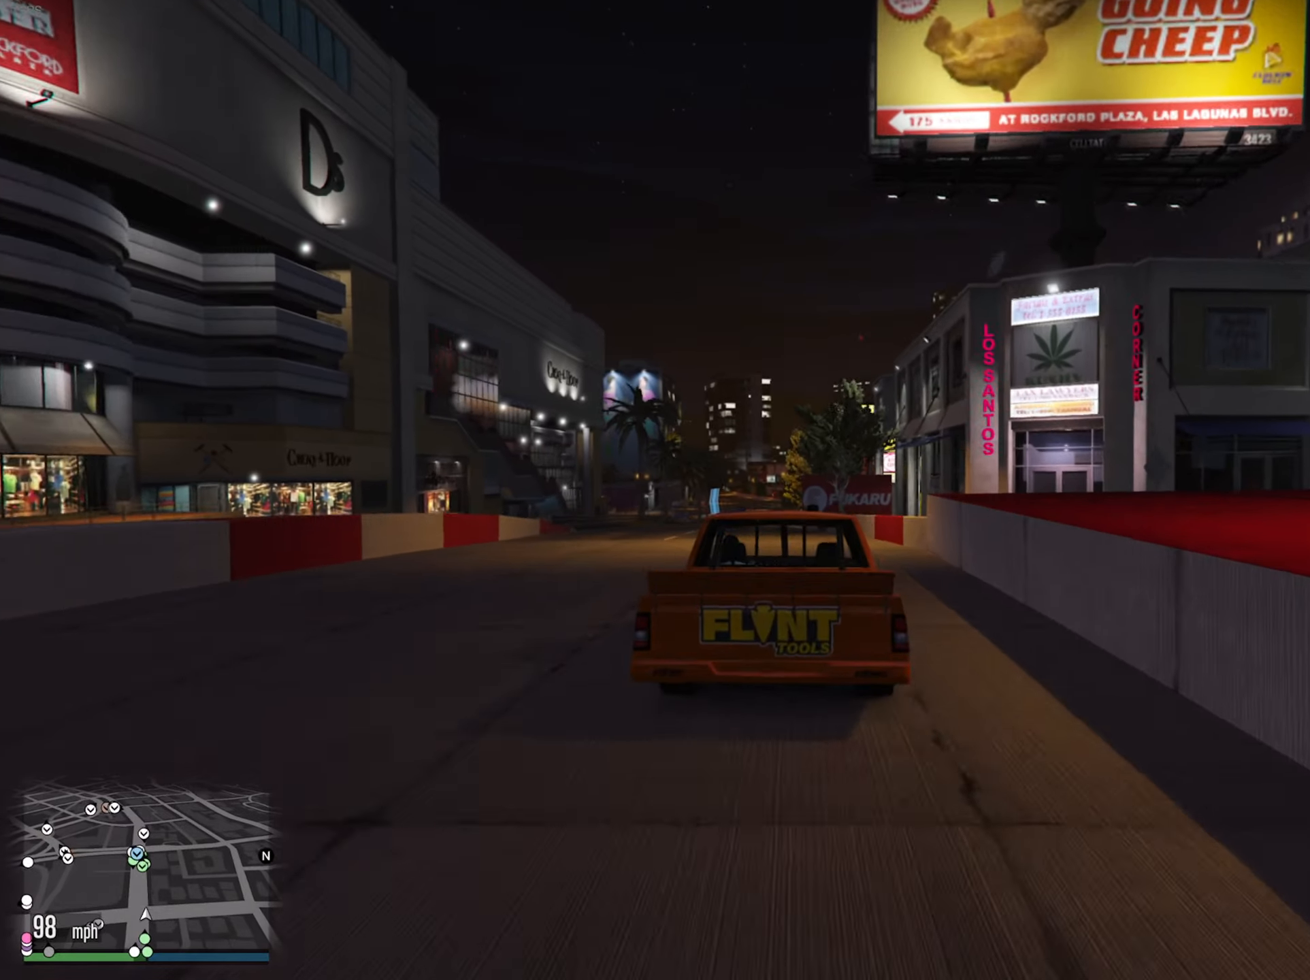
{"buttons": ["R2"], "left_stick": "down-right", "right_stick": "center", "events": [[17, "L2", "up"], [33, "left_stick", "center"], [417, "left_stick", "down-right"]]}
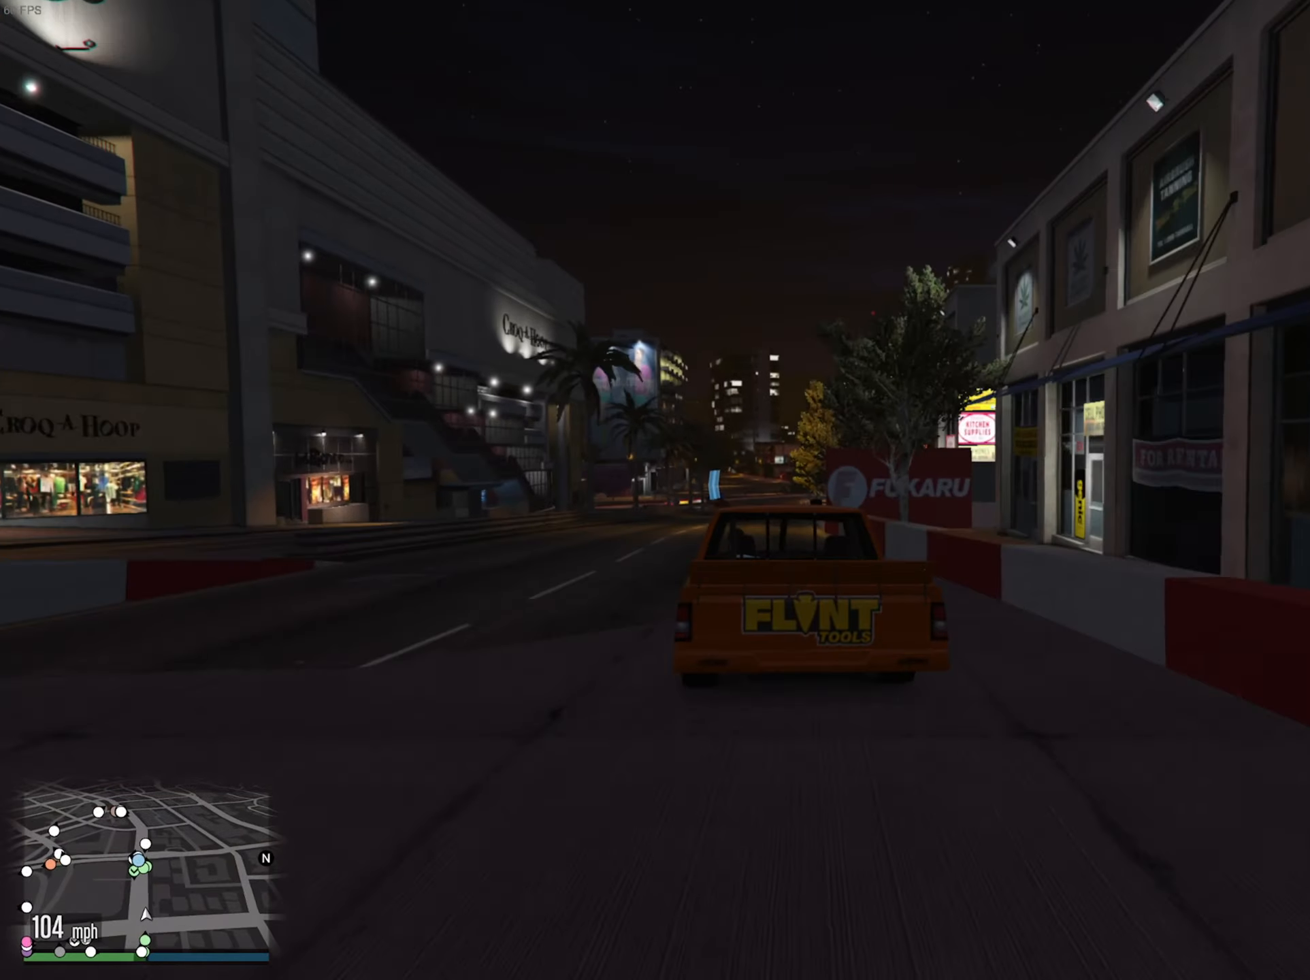
{"buttons": ["R2"], "left_stick": "down-right", "right_stick": "center", "events": [[17, "left_stick", "center"], [500, "left_stick", "down-right"]]}
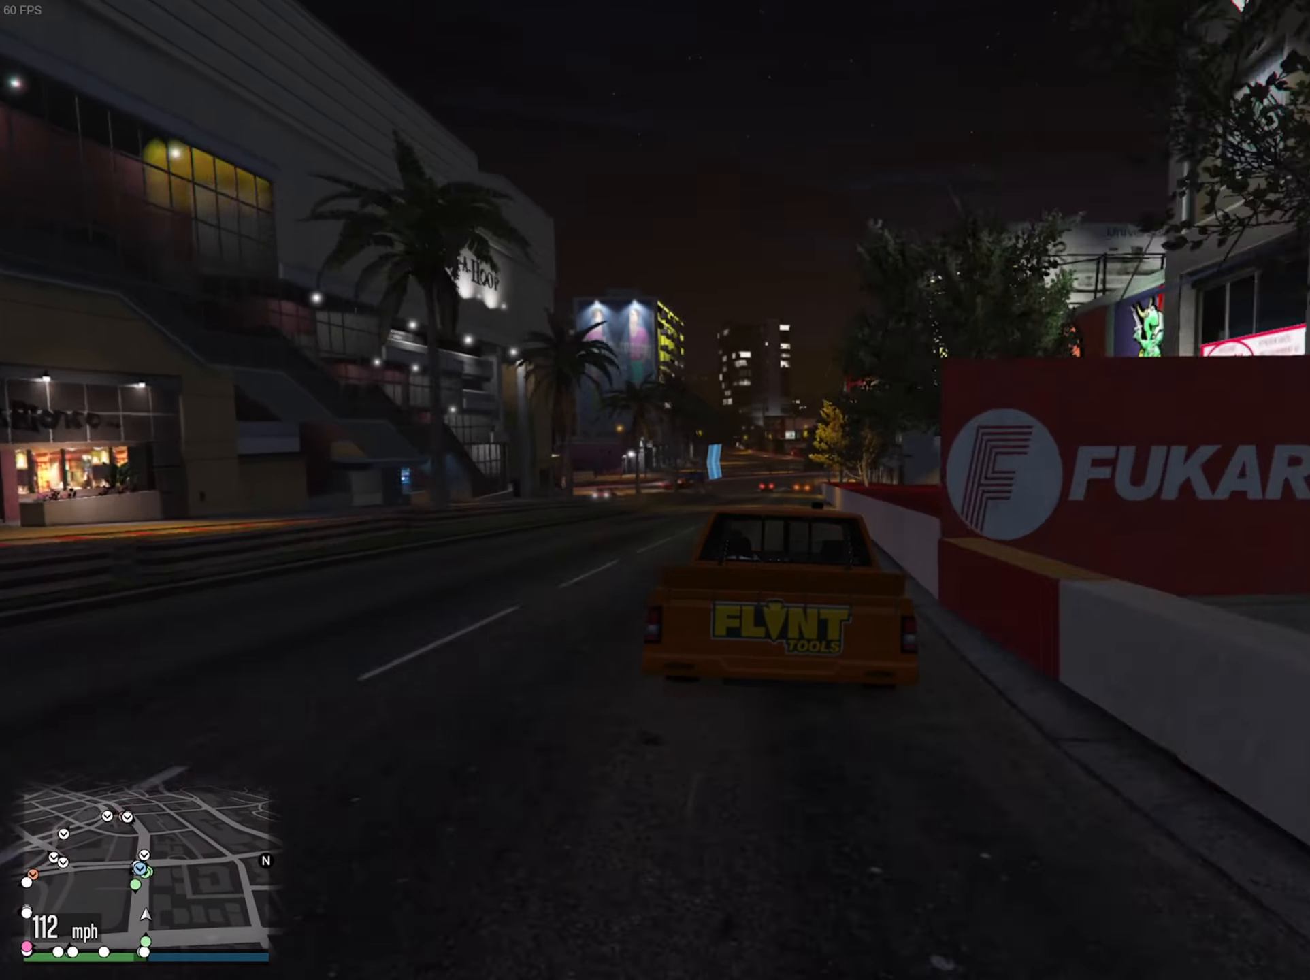
{"buttons": ["R2"], "left_stick": "center", "right_stick": "center", "events": [[67, "left_stick", "center"]]}
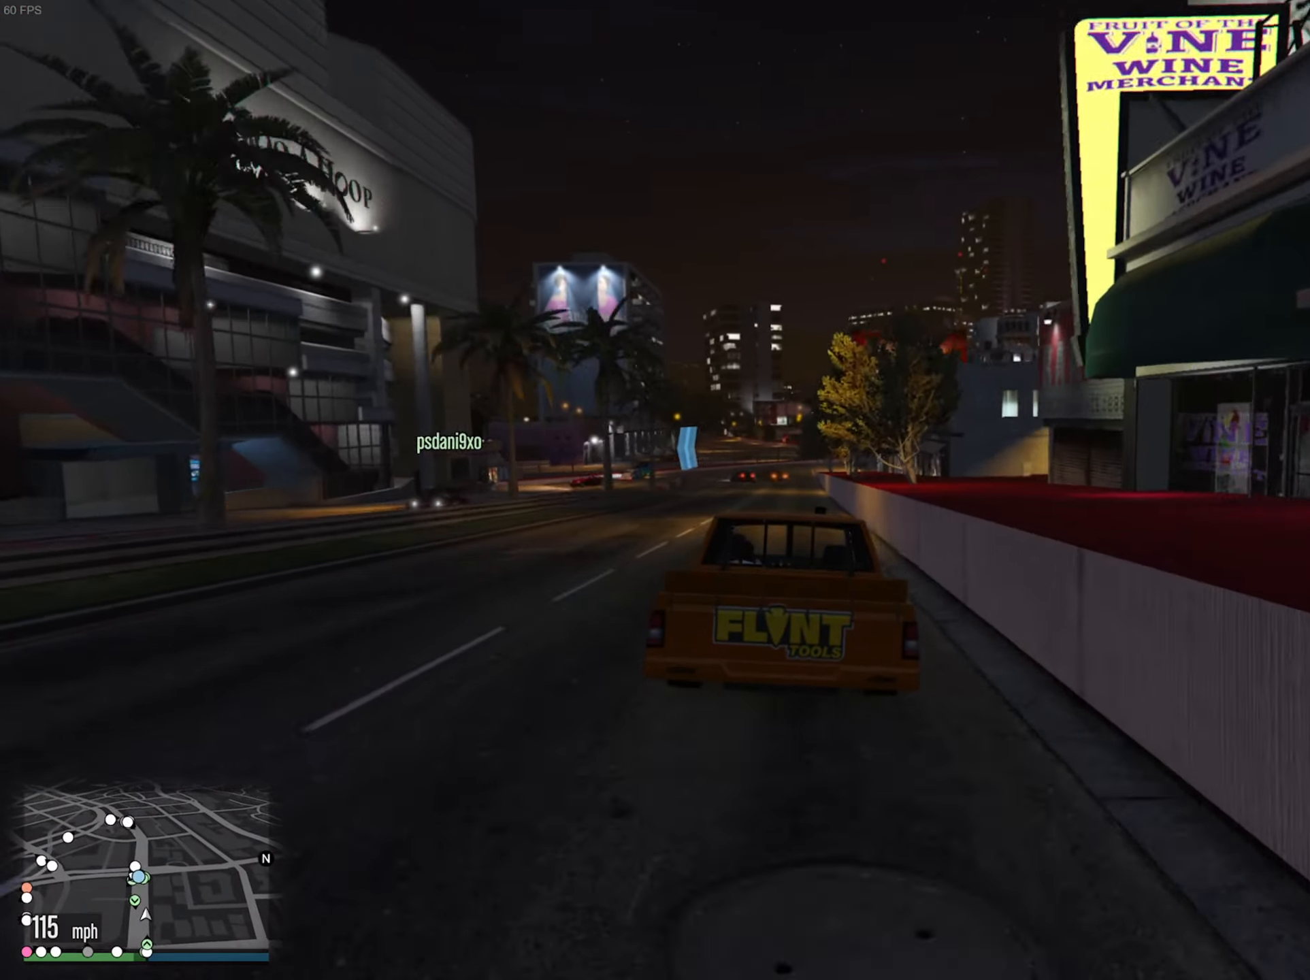
{"buttons": ["R2"], "left_stick": "center", "right_stick": "center", "events": []}
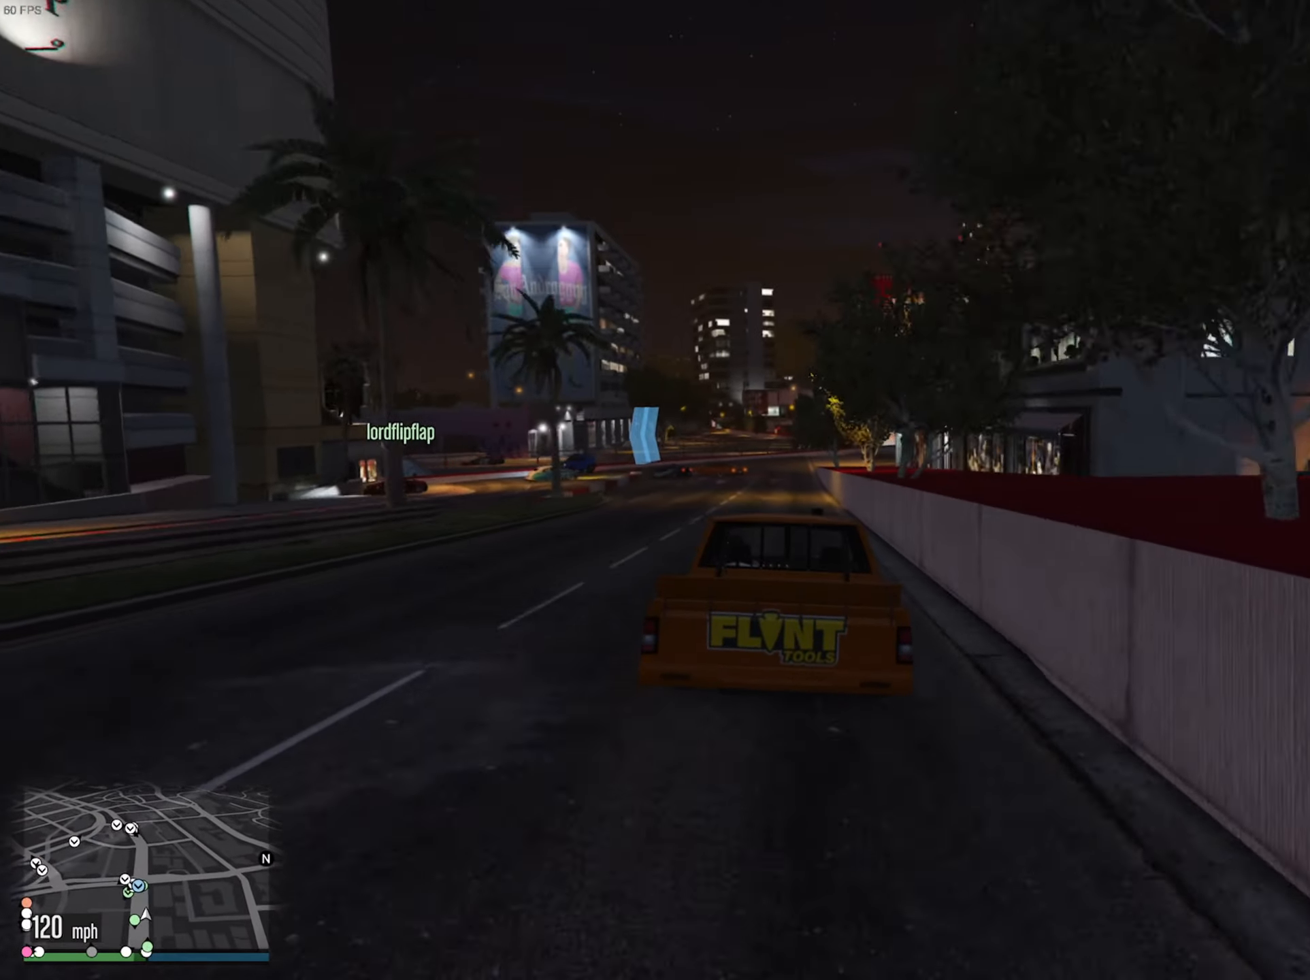
{"buttons": ["L2"], "left_stick": "center", "right_stick": "center", "events": [[117, "L2", "down"], [167, "R2", "up"]]}
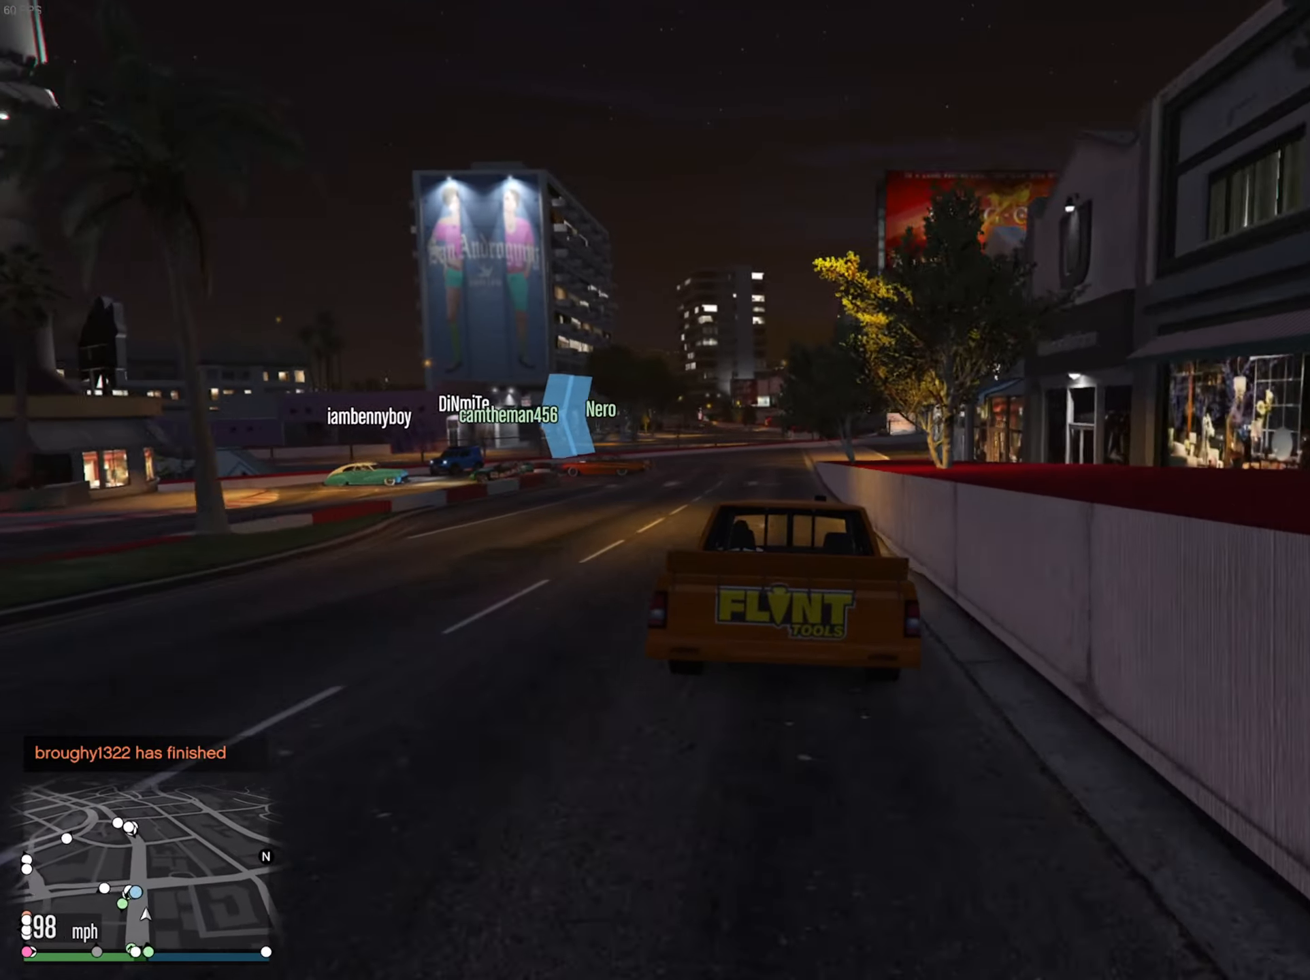
{"buttons": ["L2"], "left_stick": "center", "right_stick": "center", "events": [[83, "left_stick", "left"], [217, "left_stick", "down-left"], [483, "left_stick", "center"]]}
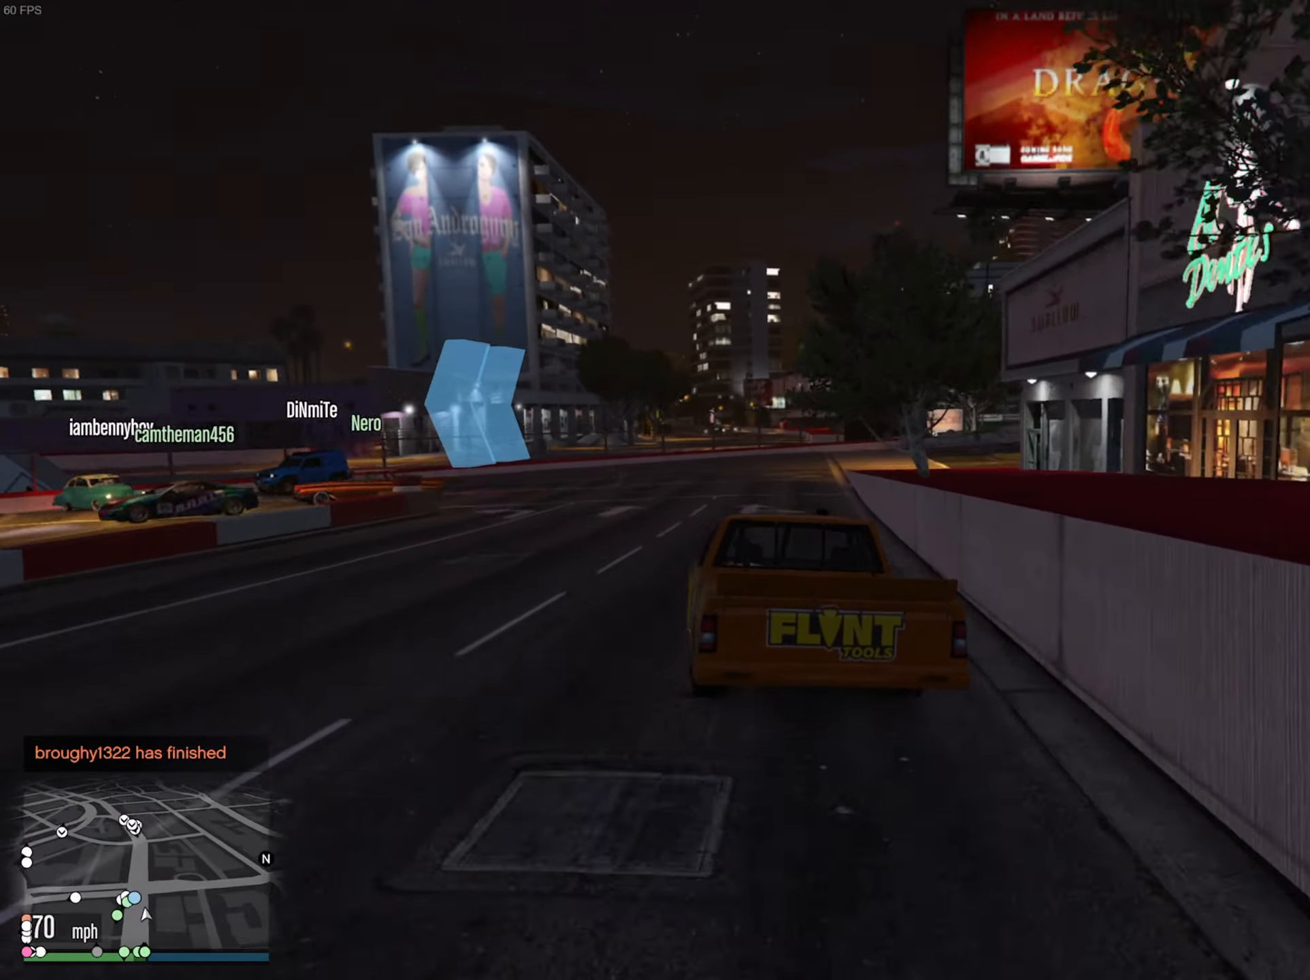
{"buttons": ["L2"], "left_stick": "down-left", "right_stick": "center", "events": [[100, "L2", "up"], [167, "left_stick", "down-left"], [183, "L2", "down"], [317, "L2", "up"], [350, "left_stick", "center"], [450, "L2", "down"], [450, "left_stick", "left"], [500, "left_stick", "down-left"]]}
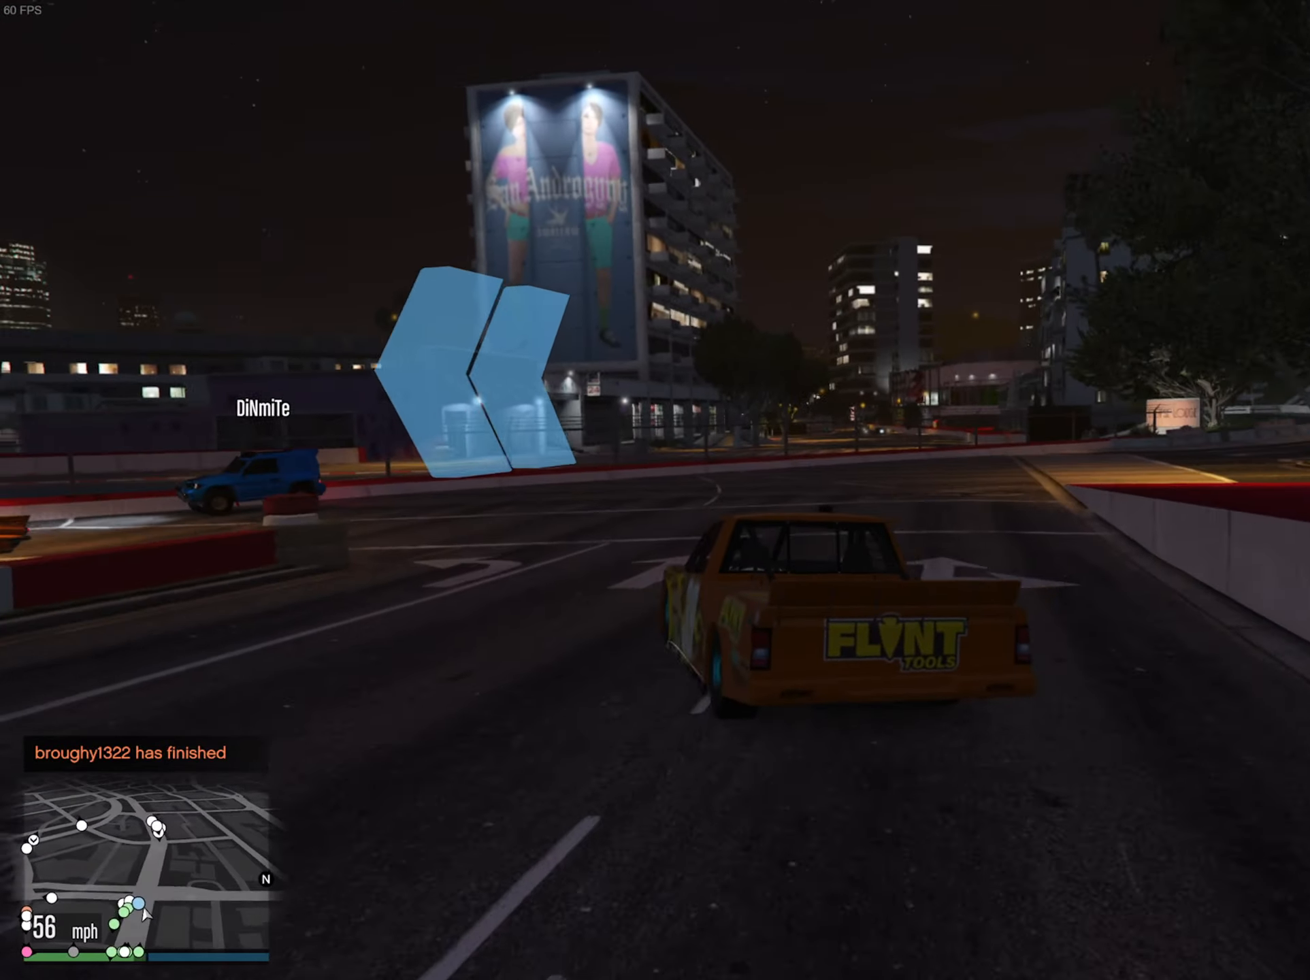
{"buttons": ["L2"], "left_stick": "down-left", "right_stick": "center", "events": []}